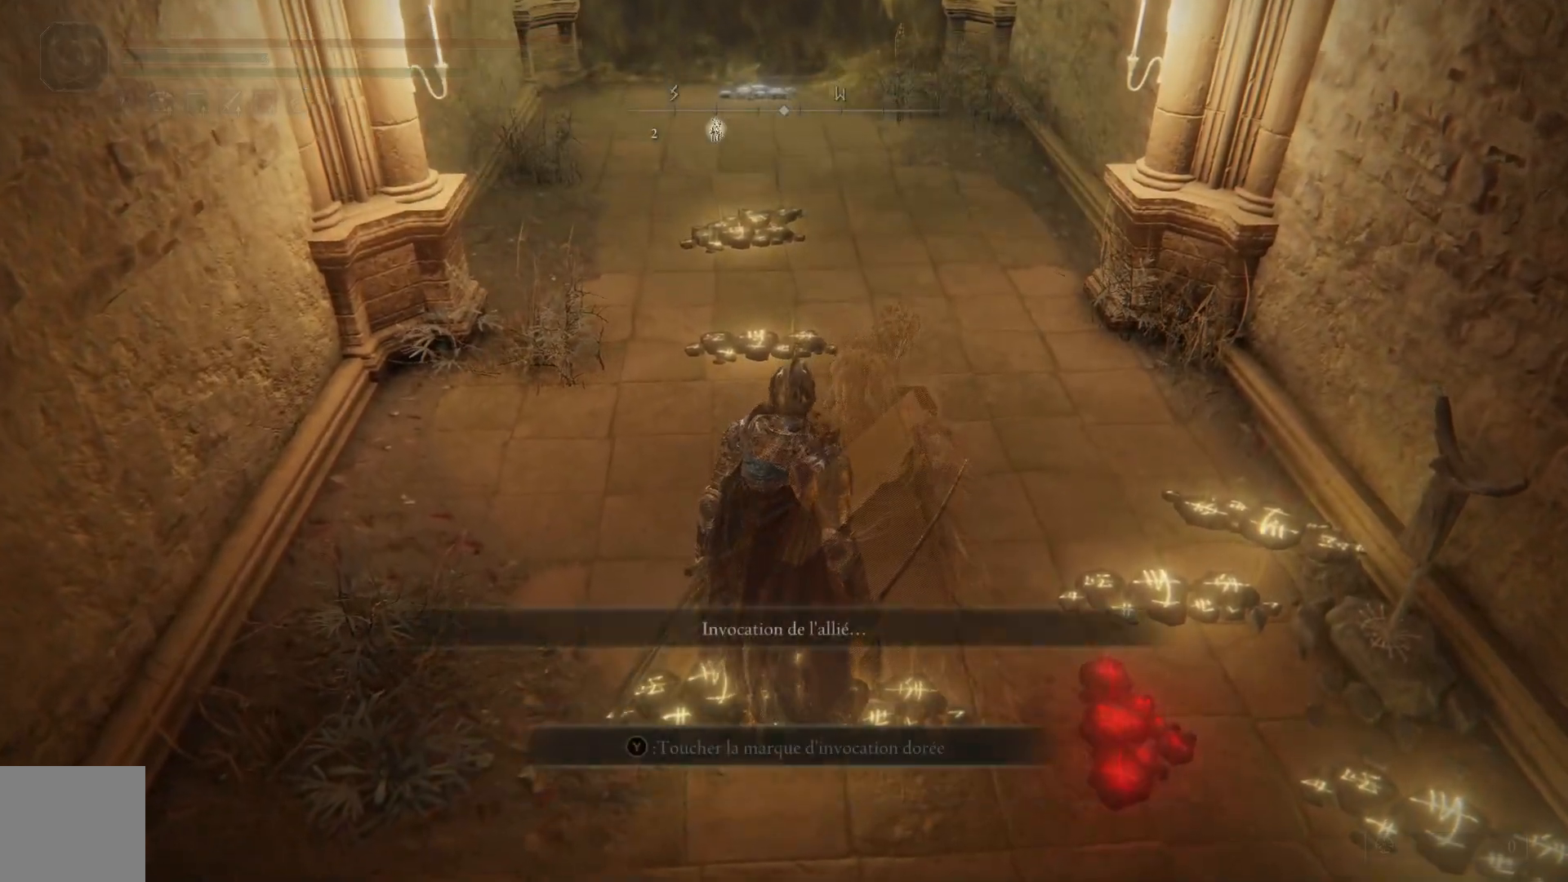
Gameplay with a controller (Xbox layout); each line is a JSON object with the inputs held at the frame after it. "events" lists button and stick changes between this image and that frame as [ms after this image, input, new state], when the widget could be followed in between. Not read: SHARE Z.
{"buttons": [], "left_stick": "up", "right_stick": "center", "events": [[467, "left_stick", "up"]]}
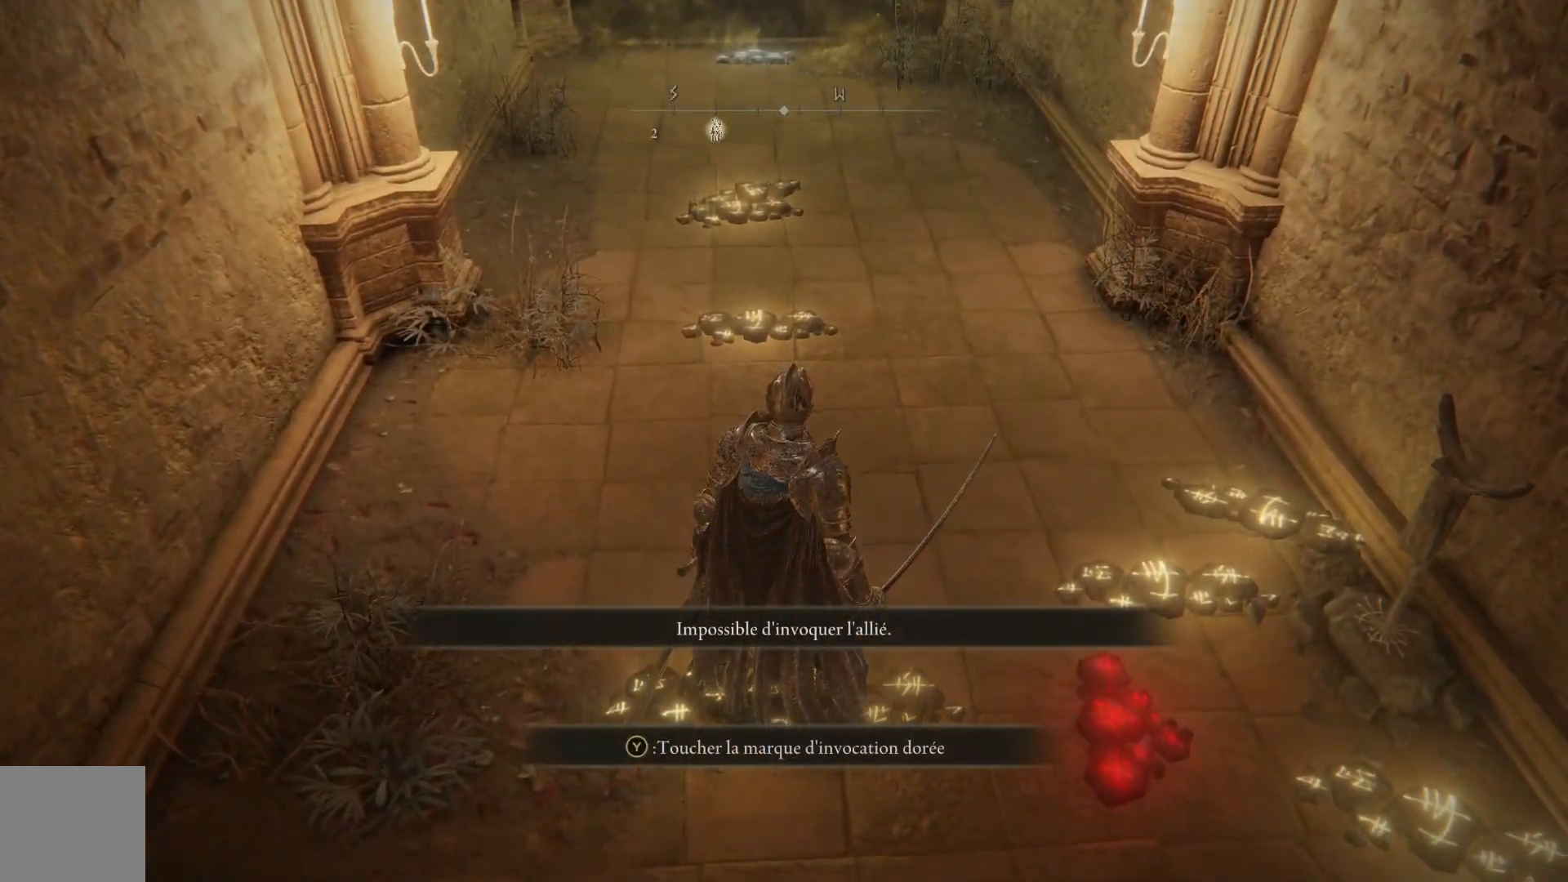
{"buttons": [], "left_stick": "up", "right_stick": "center", "events": []}
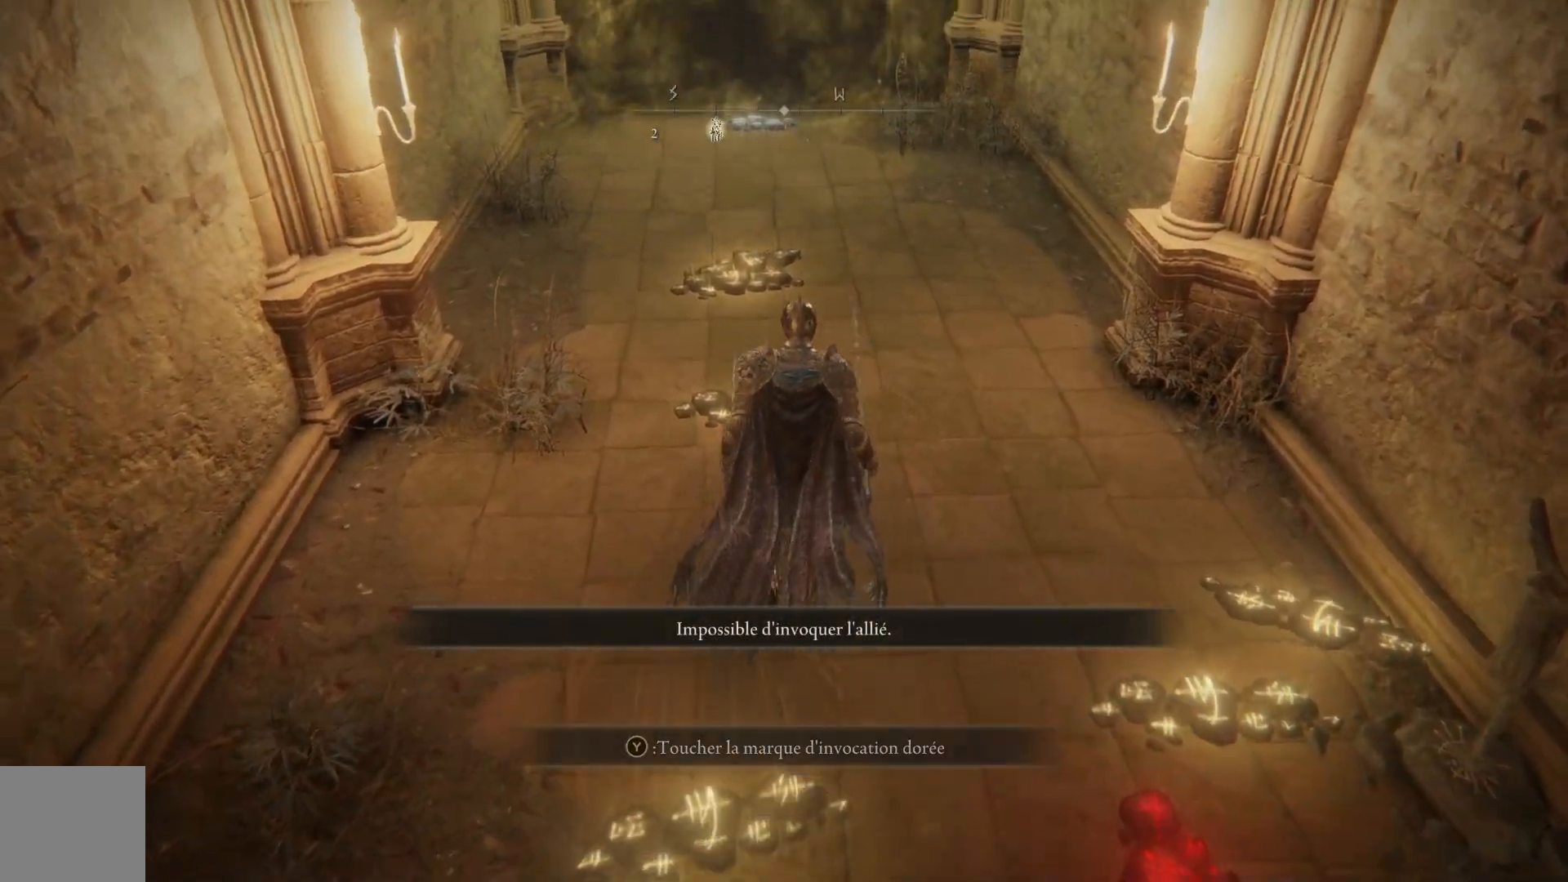
{"buttons": ["Y"], "left_stick": "center", "right_stick": "center", "events": [[400, "Y", "down"], [417, "left_stick", "center"]]}
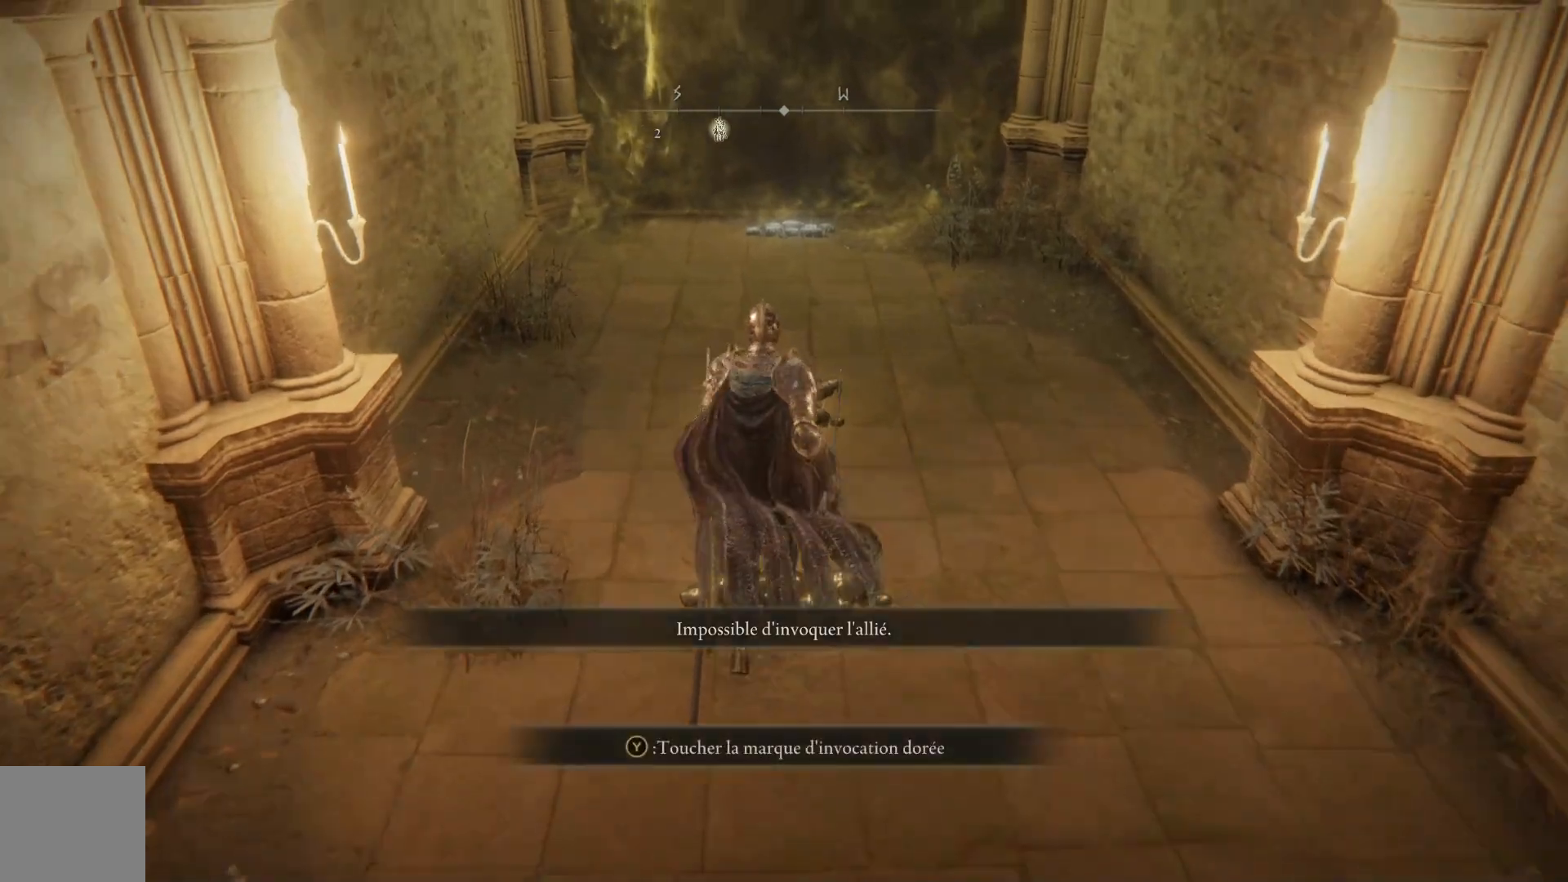
{"buttons": ["A"], "left_stick": "center", "right_stick": "center", "events": [[50, "Y", "up"], [433, "A", "down"]]}
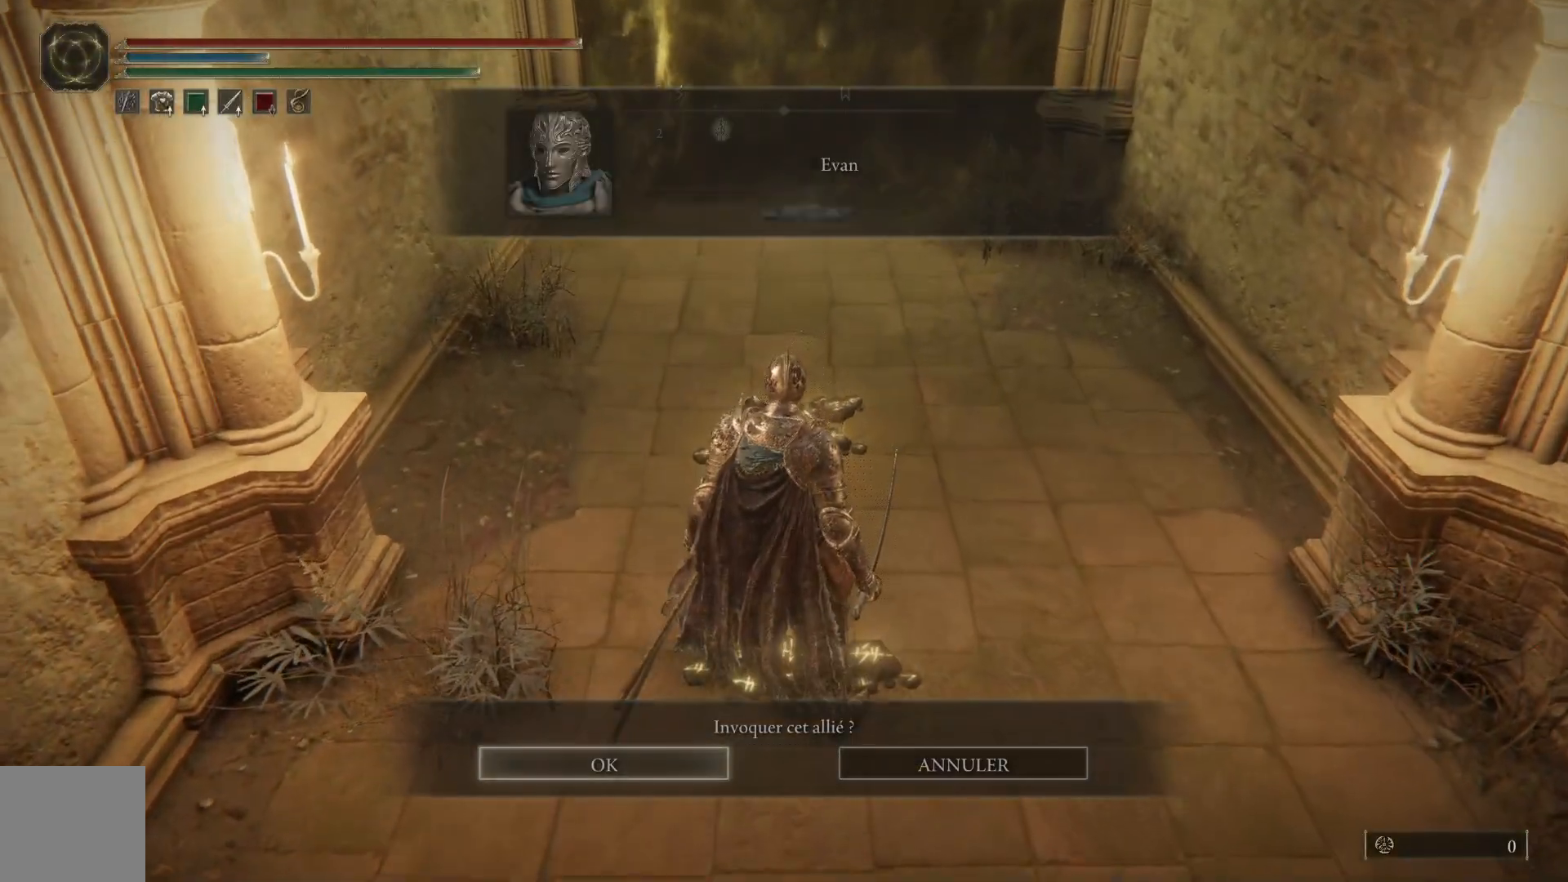
{"buttons": [], "left_stick": "center", "right_stick": "center", "events": [[67, "A", "up"]]}
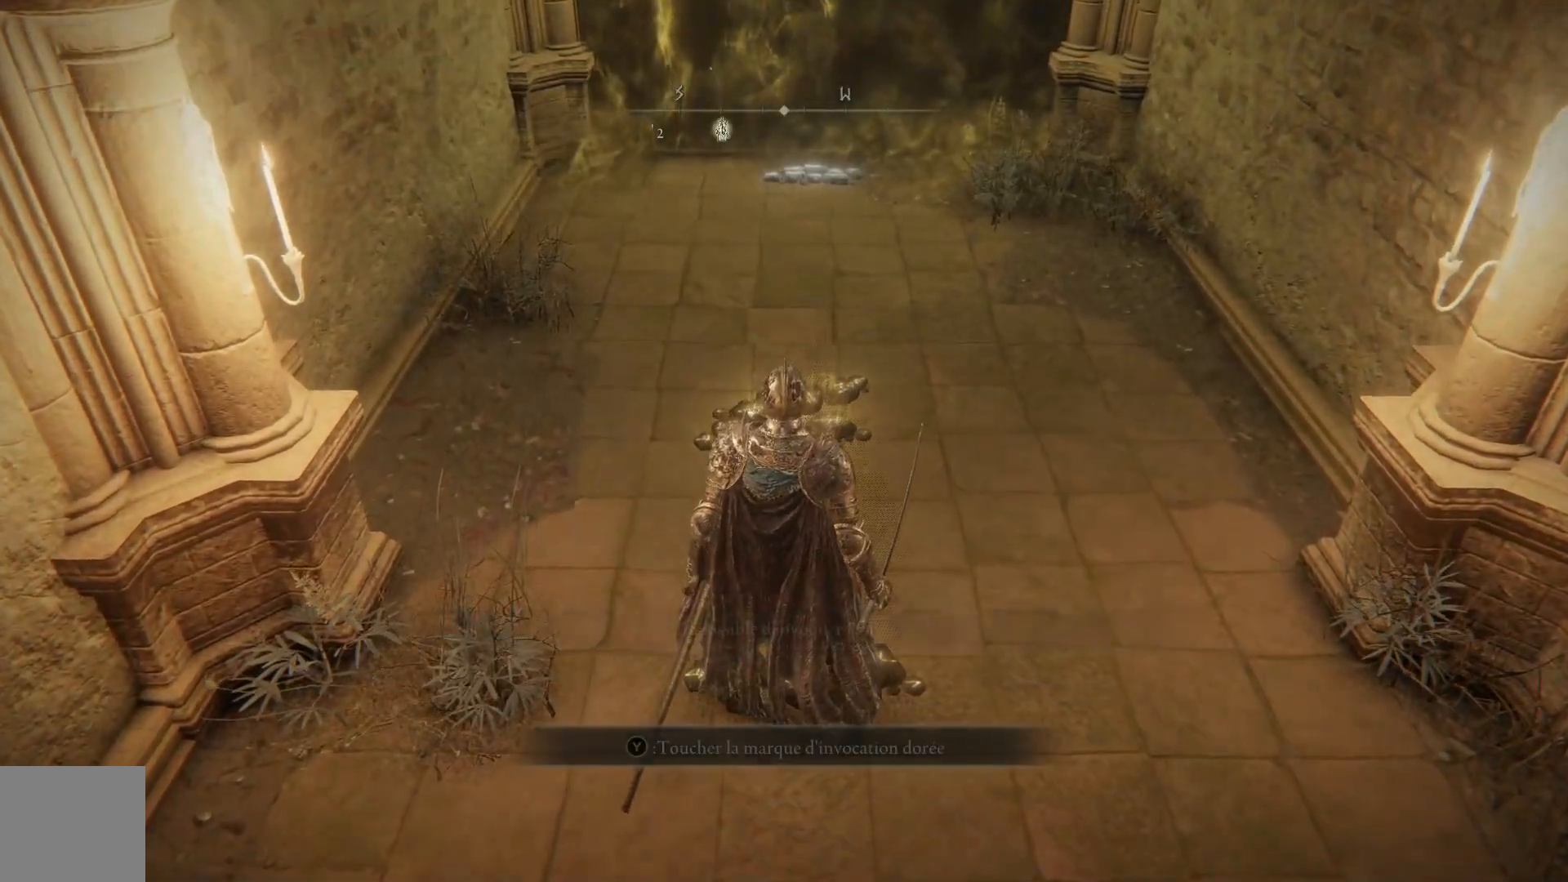
{"buttons": [], "left_stick": "up", "right_stick": "center", "events": [[367, "left_stick", "up"]]}
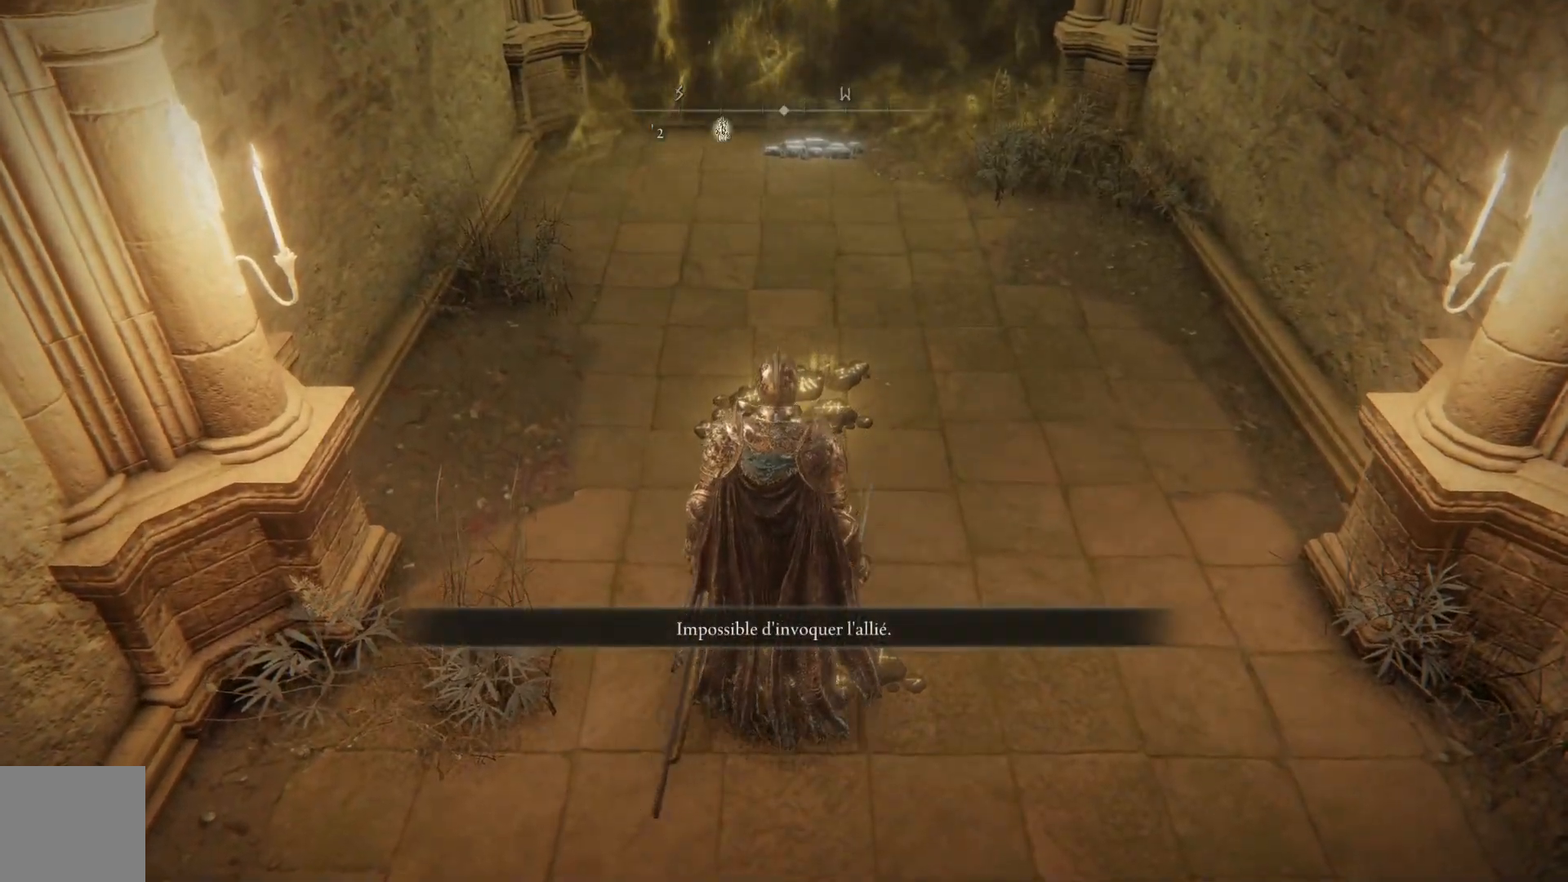
{"buttons": ["Y"], "left_stick": "center", "right_stick": "center", "events": [[450, "Y", "down"], [500, "left_stick", "center"]]}
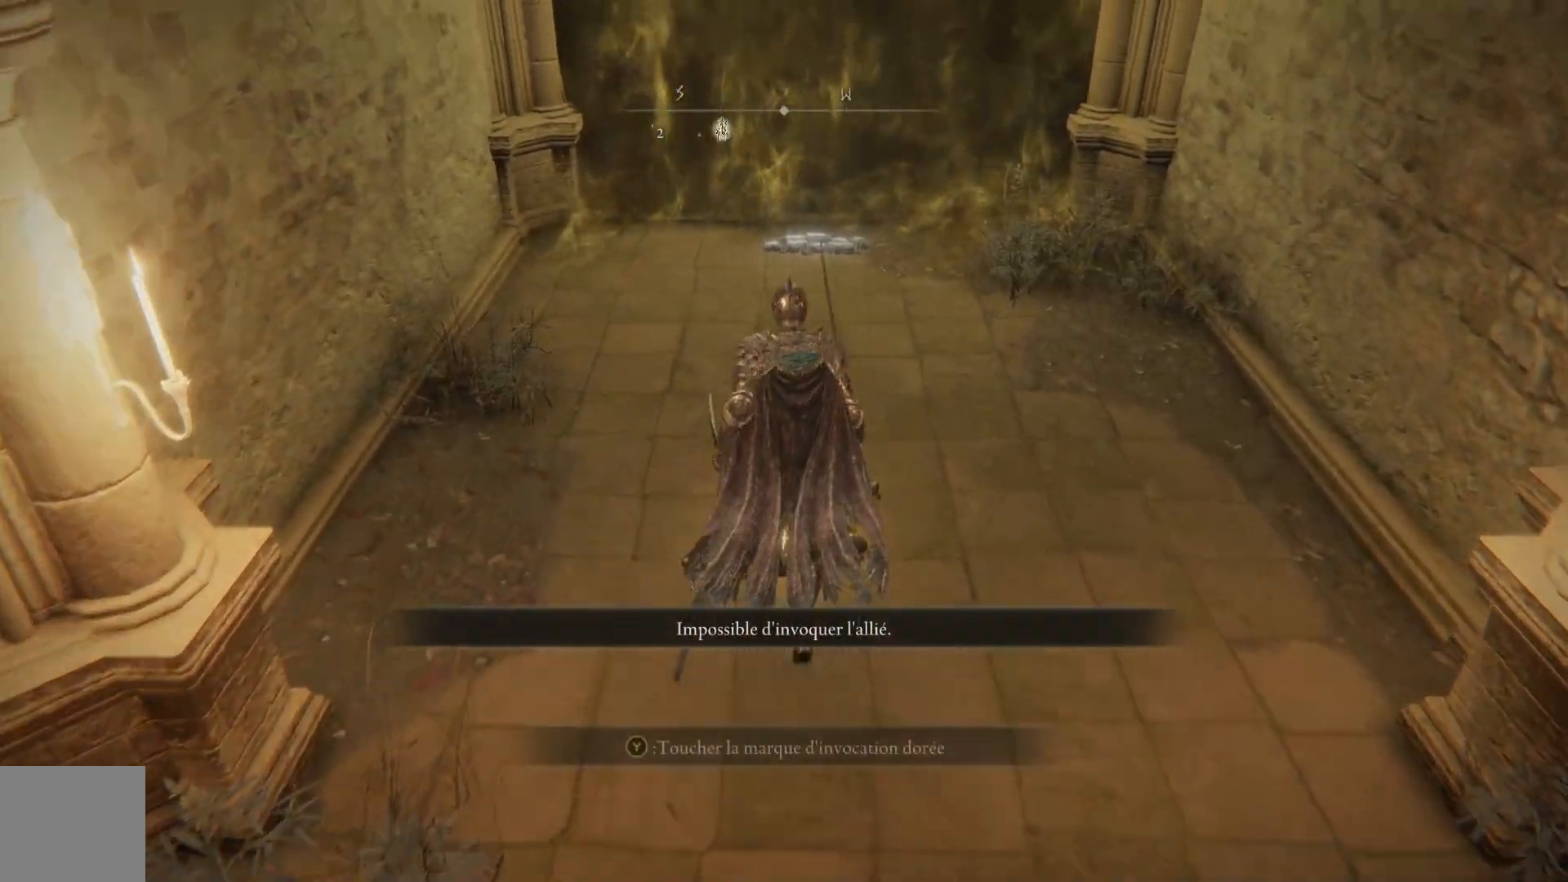
{"buttons": ["A"], "left_stick": "center", "right_stick": "center", "events": [[100, "Y", "up"], [467, "A", "down"]]}
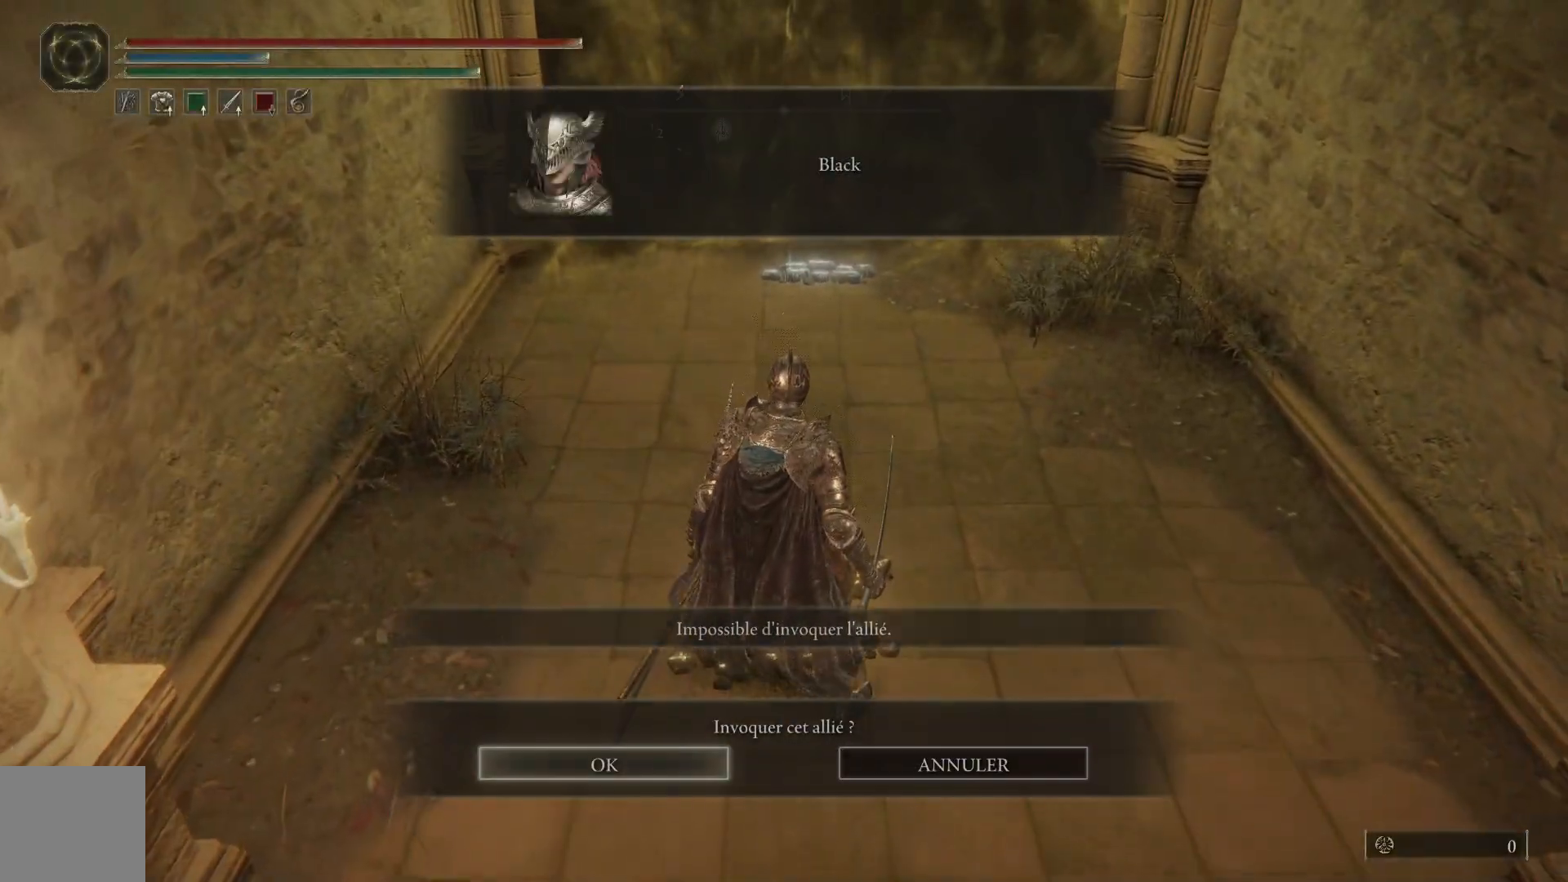
{"buttons": [], "left_stick": "center", "right_stick": "center", "events": [[133, "A", "up"]]}
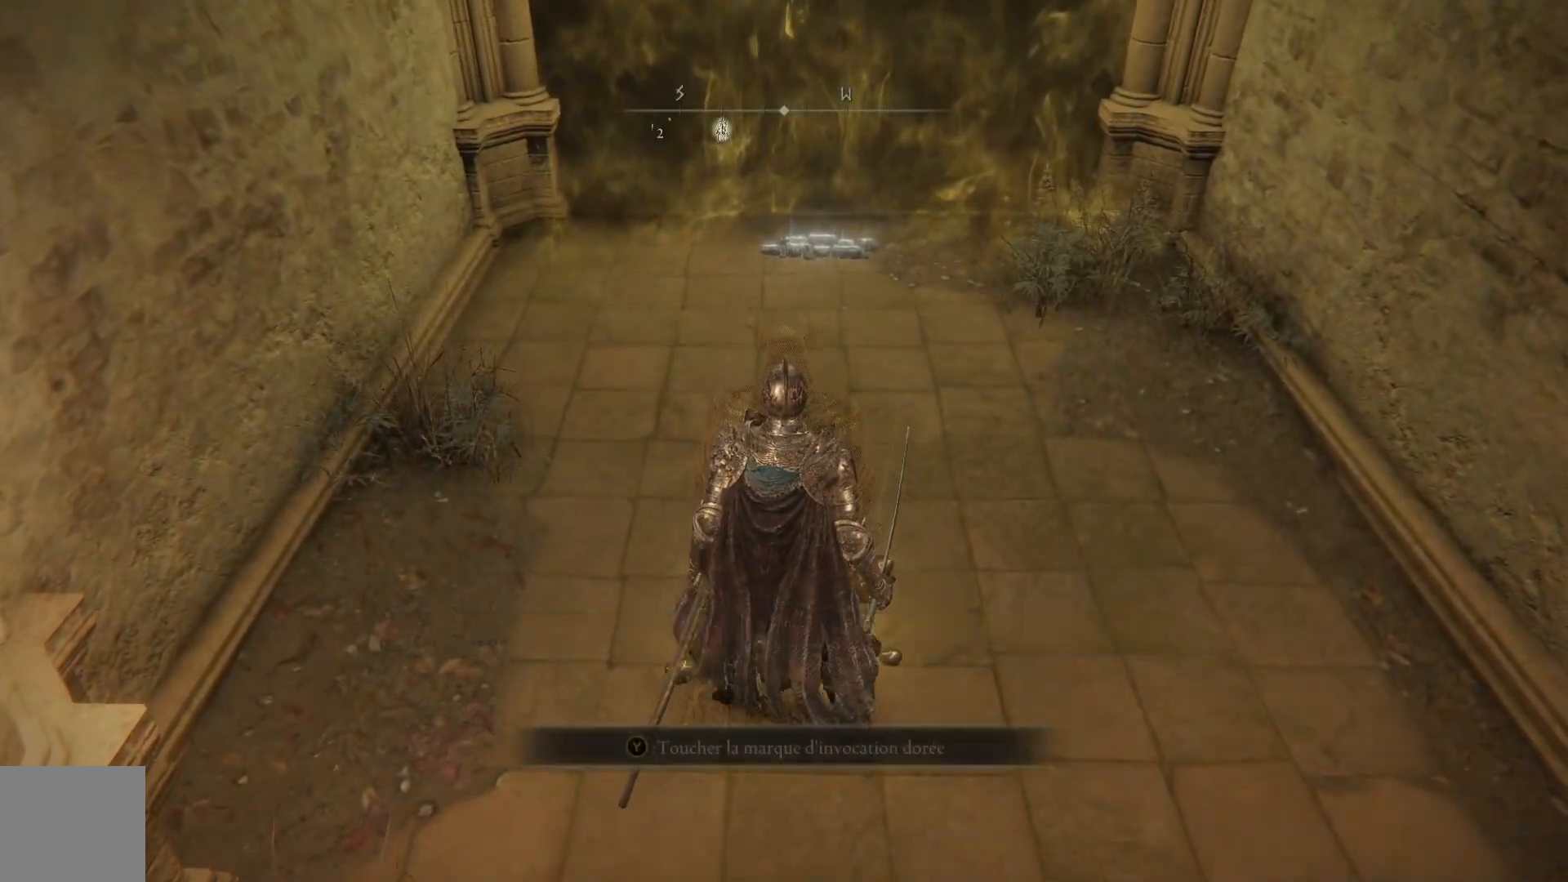
{"buttons": [], "left_stick": "up", "right_stick": "center", "events": [[433, "left_stick", "up"]]}
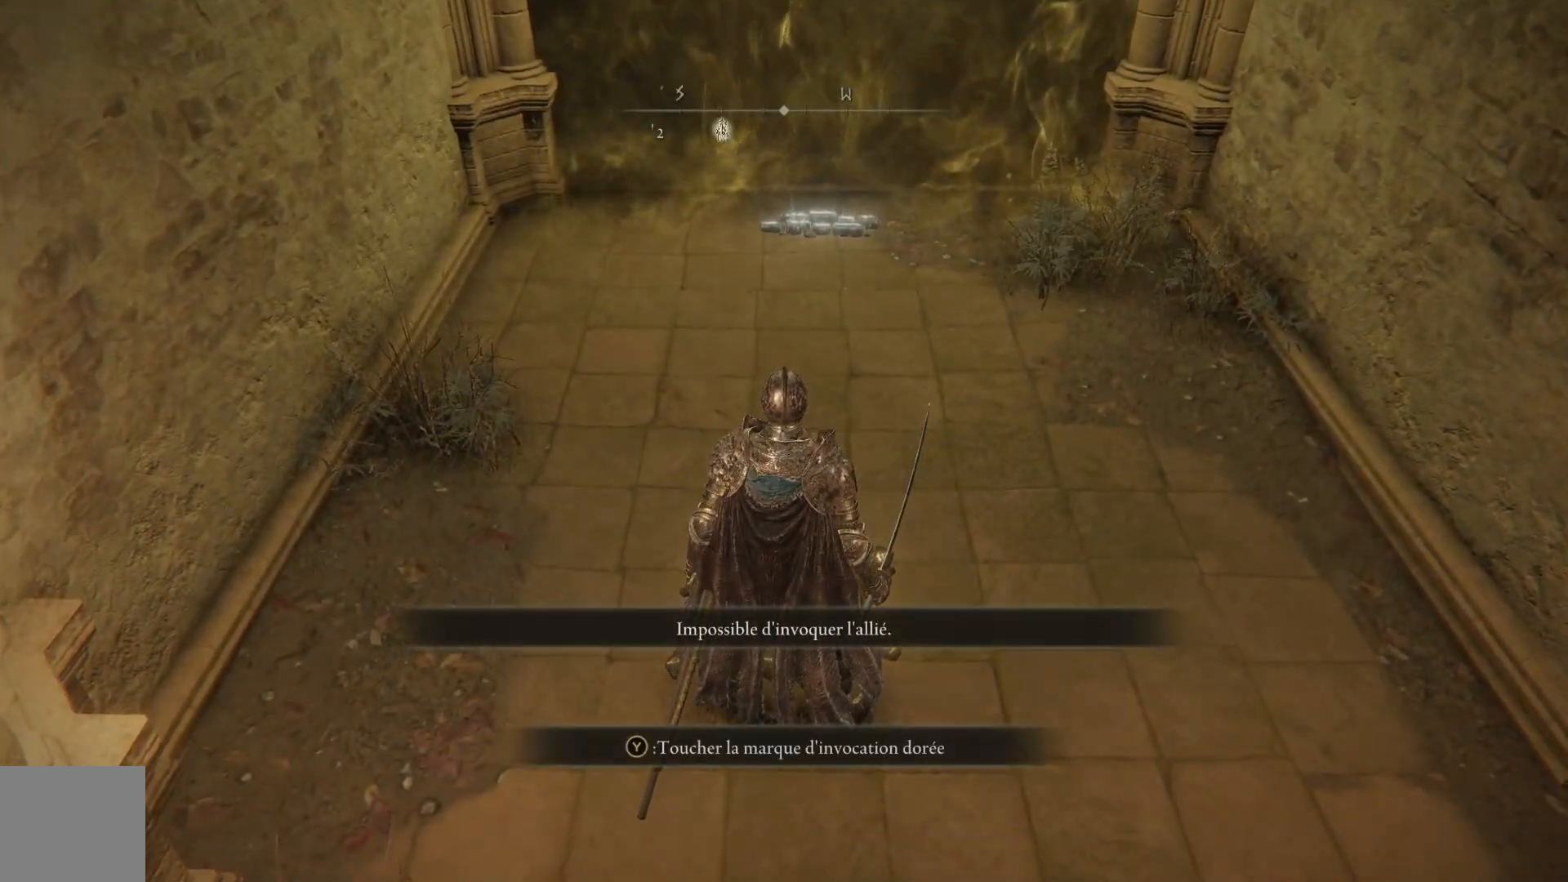
{"buttons": [], "left_stick": "center", "right_stick": "center", "events": [[150, "Y", "down"], [233, "left_stick", "center"], [300, "Y", "up"]]}
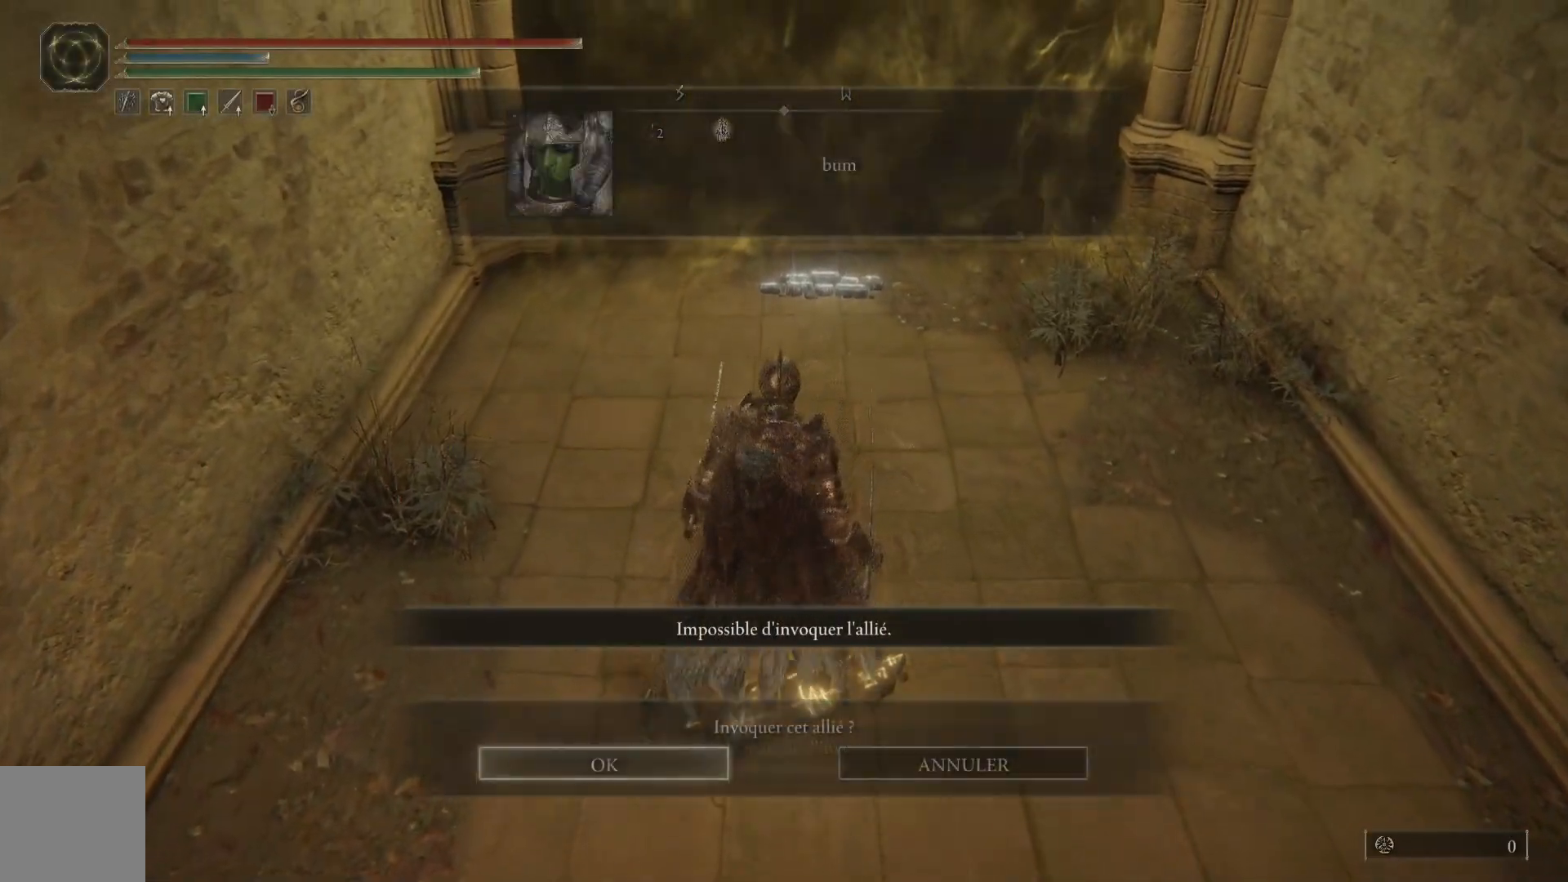
{"buttons": [], "left_stick": "center", "right_stick": "center", "events": [[233, "A", "down"], [367, "A", "up"]]}
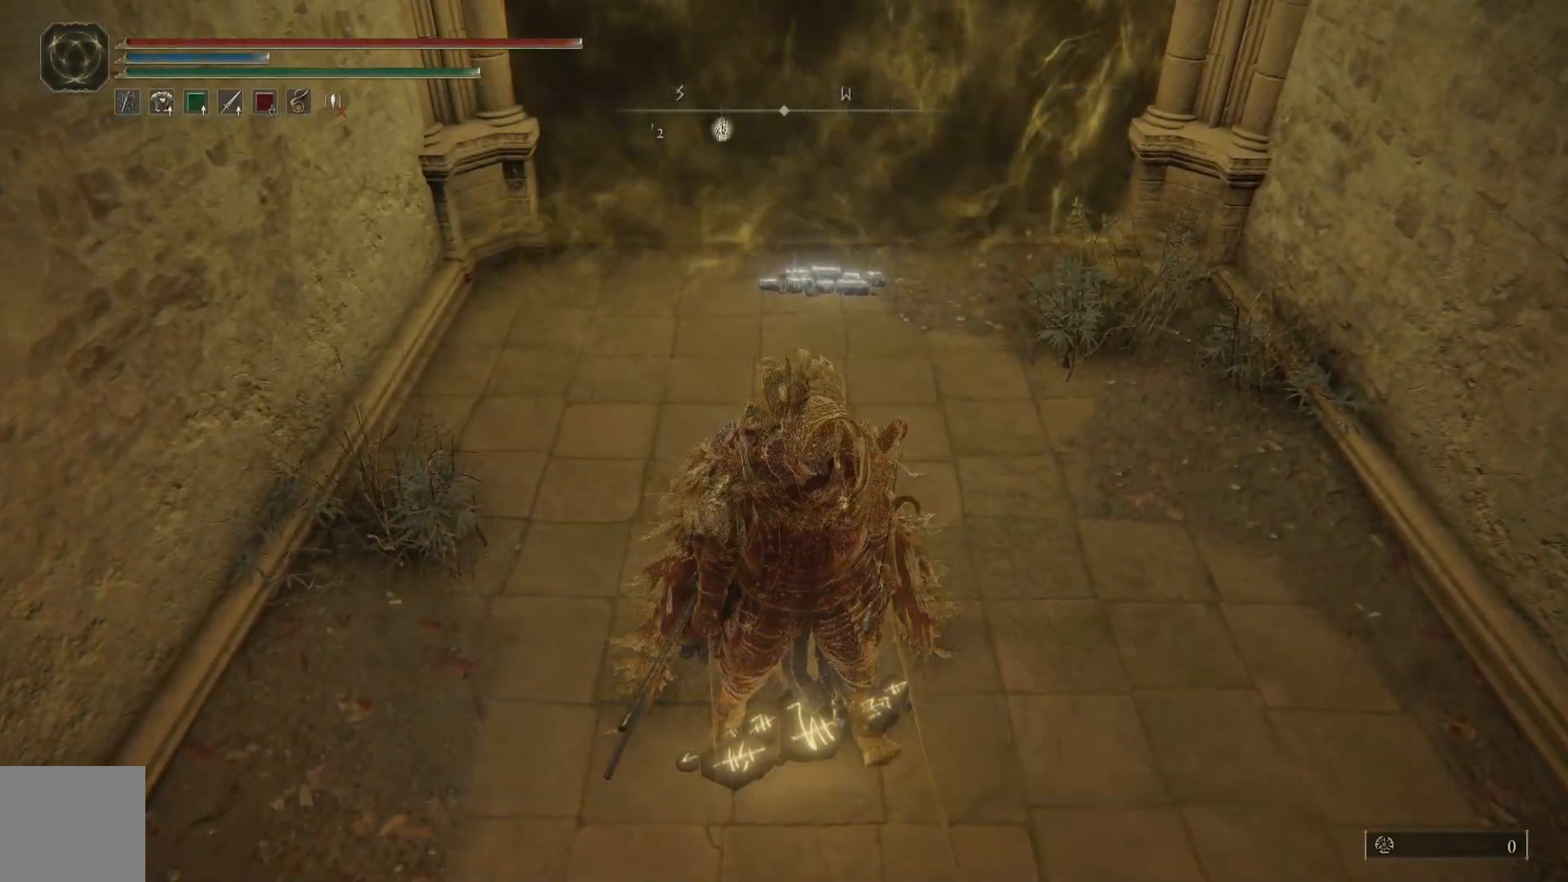
{"buttons": [], "left_stick": "right", "right_stick": "right", "events": [[83, "right_stick", "right"], [283, "left_stick", "right"]]}
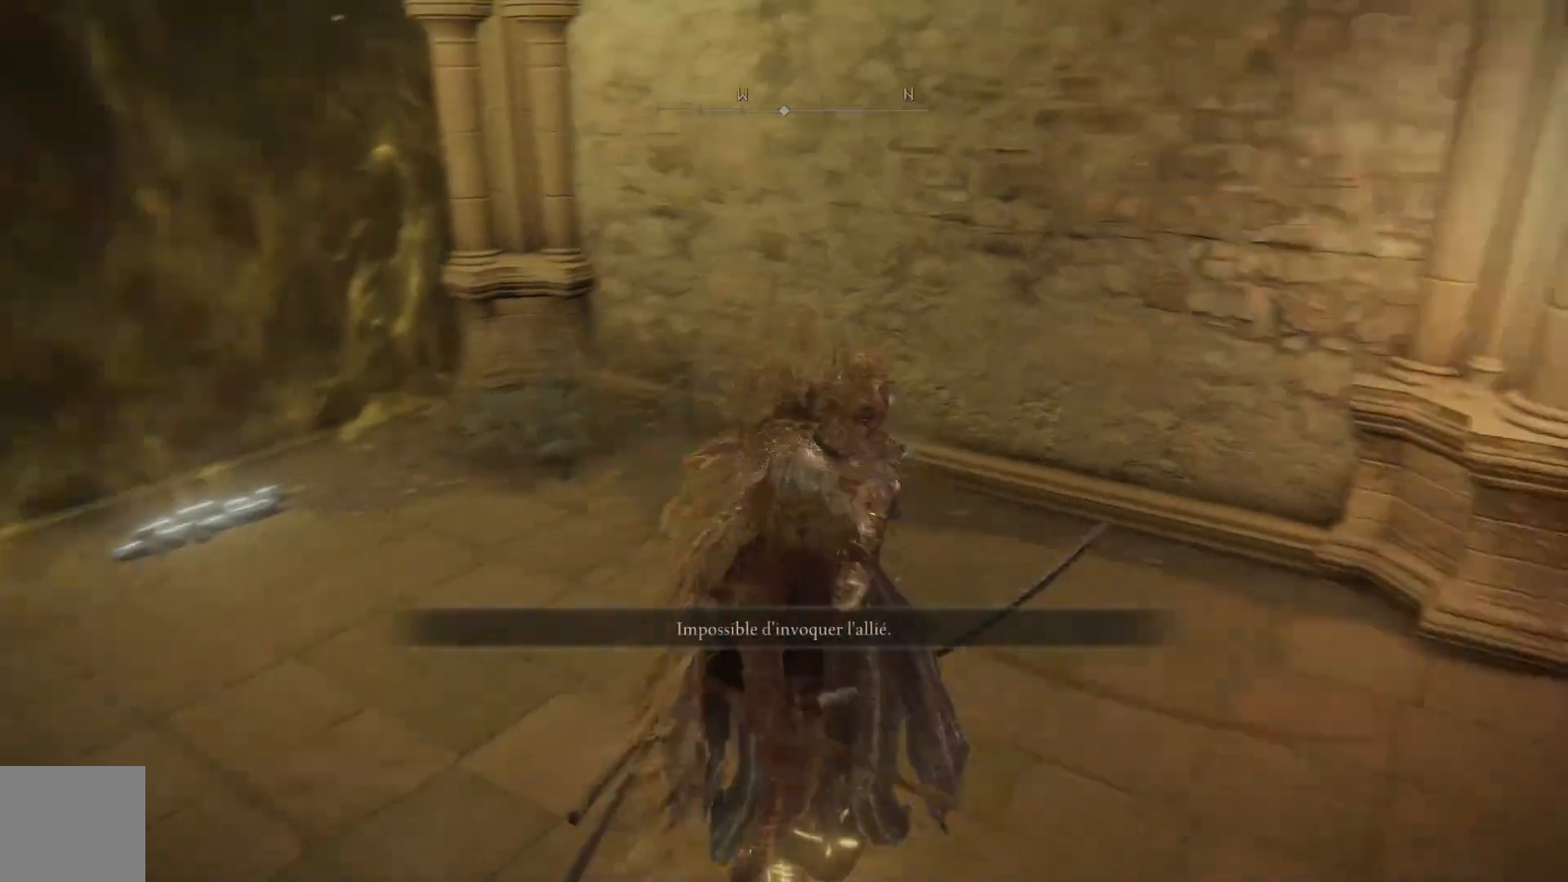
{"buttons": [], "left_stick": "up-right", "right_stick": "center", "events": [[167, "left_stick", "up-right"], [450, "right_stick", "center"]]}
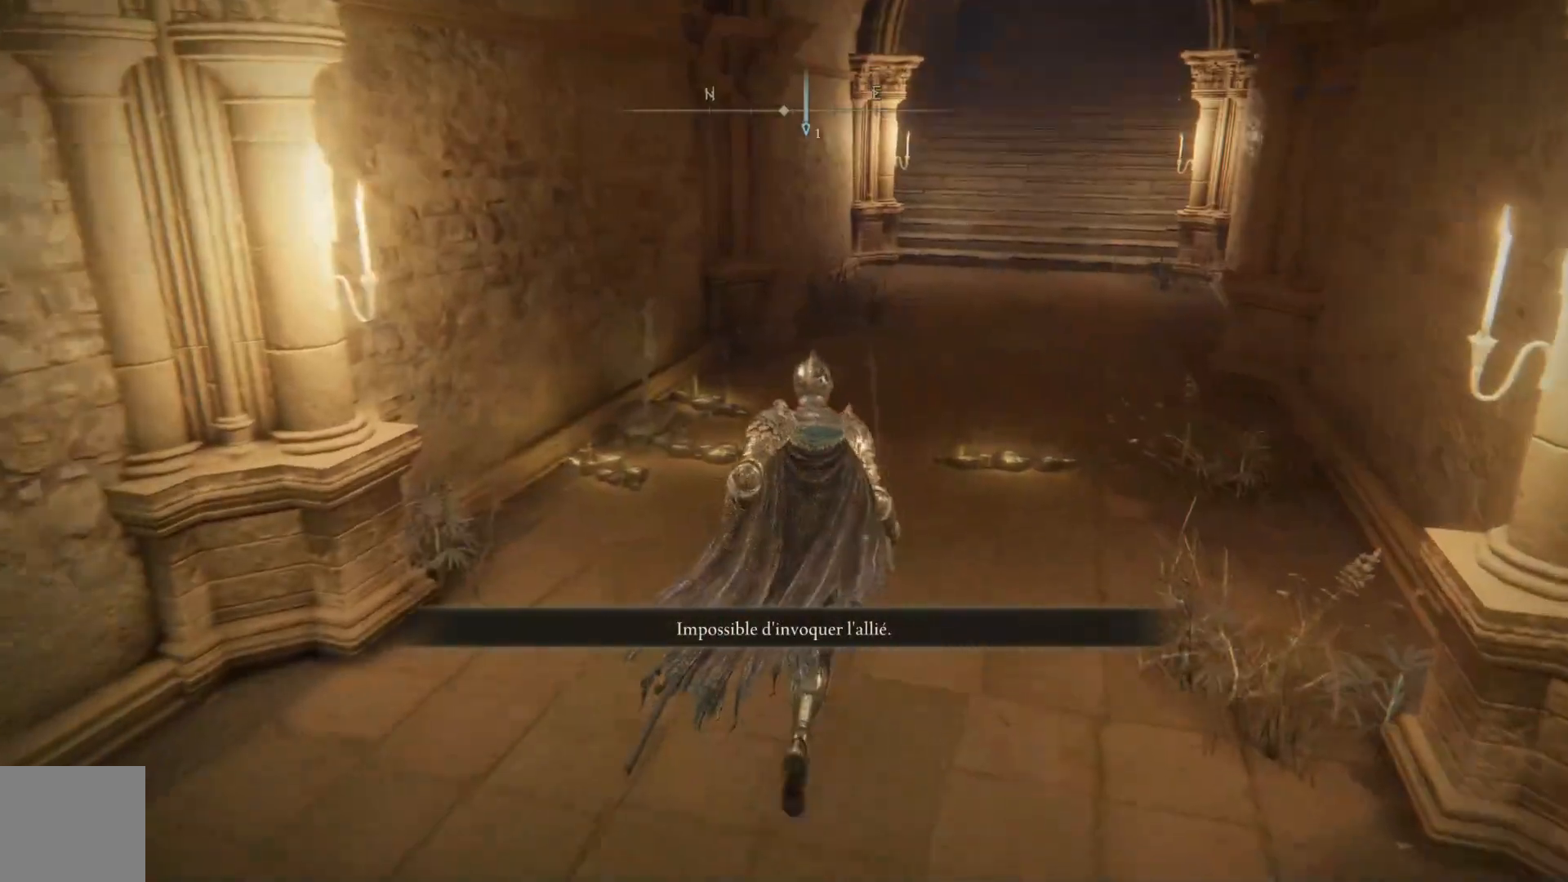
{"buttons": [], "left_stick": "up-right", "right_stick": "center", "events": [[250, "right_stick", "down"], [467, "right_stick", "center"]]}
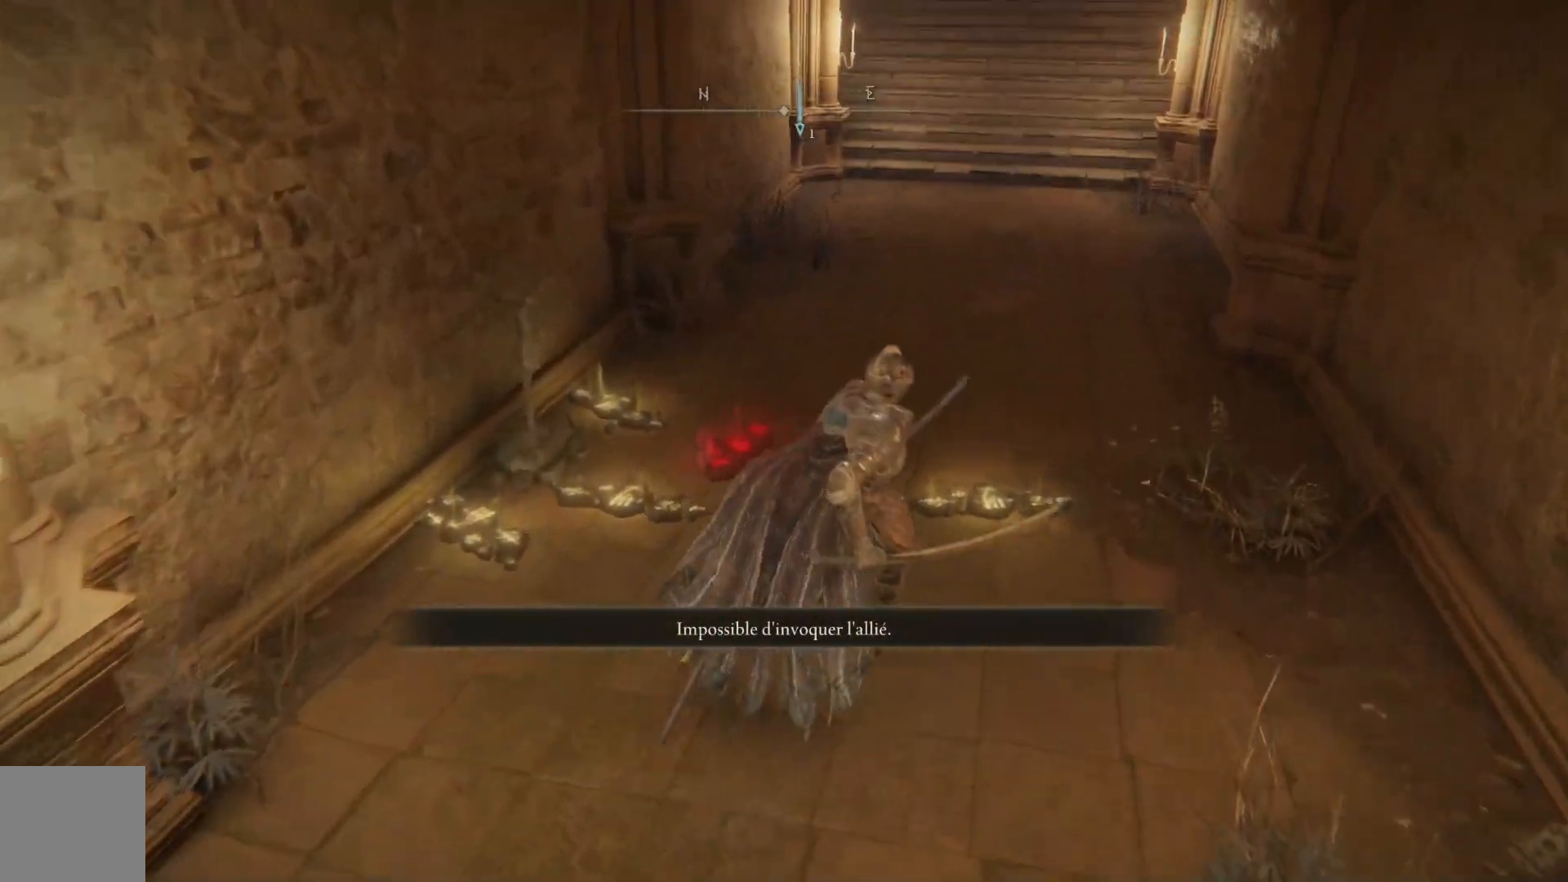
{"buttons": ["Y"], "left_stick": "center", "right_stick": "center", "events": [[383, "Y", "down"], [467, "left_stick", "center"]]}
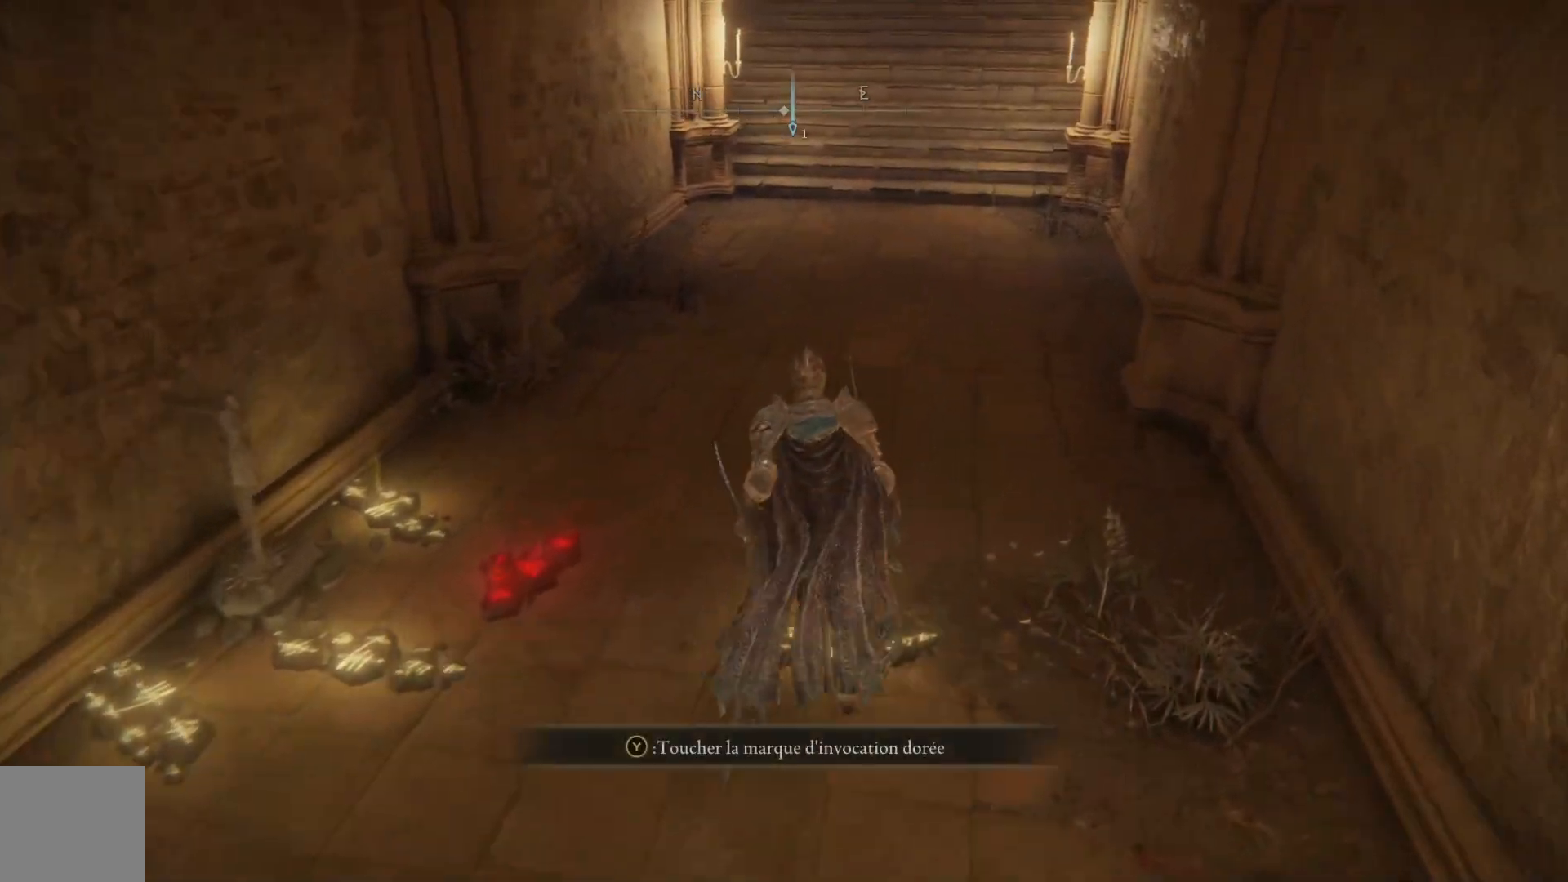
{"buttons": ["A"], "left_stick": "center", "right_stick": "center", "events": [[100, "Y", "up"], [450, "A", "down"]]}
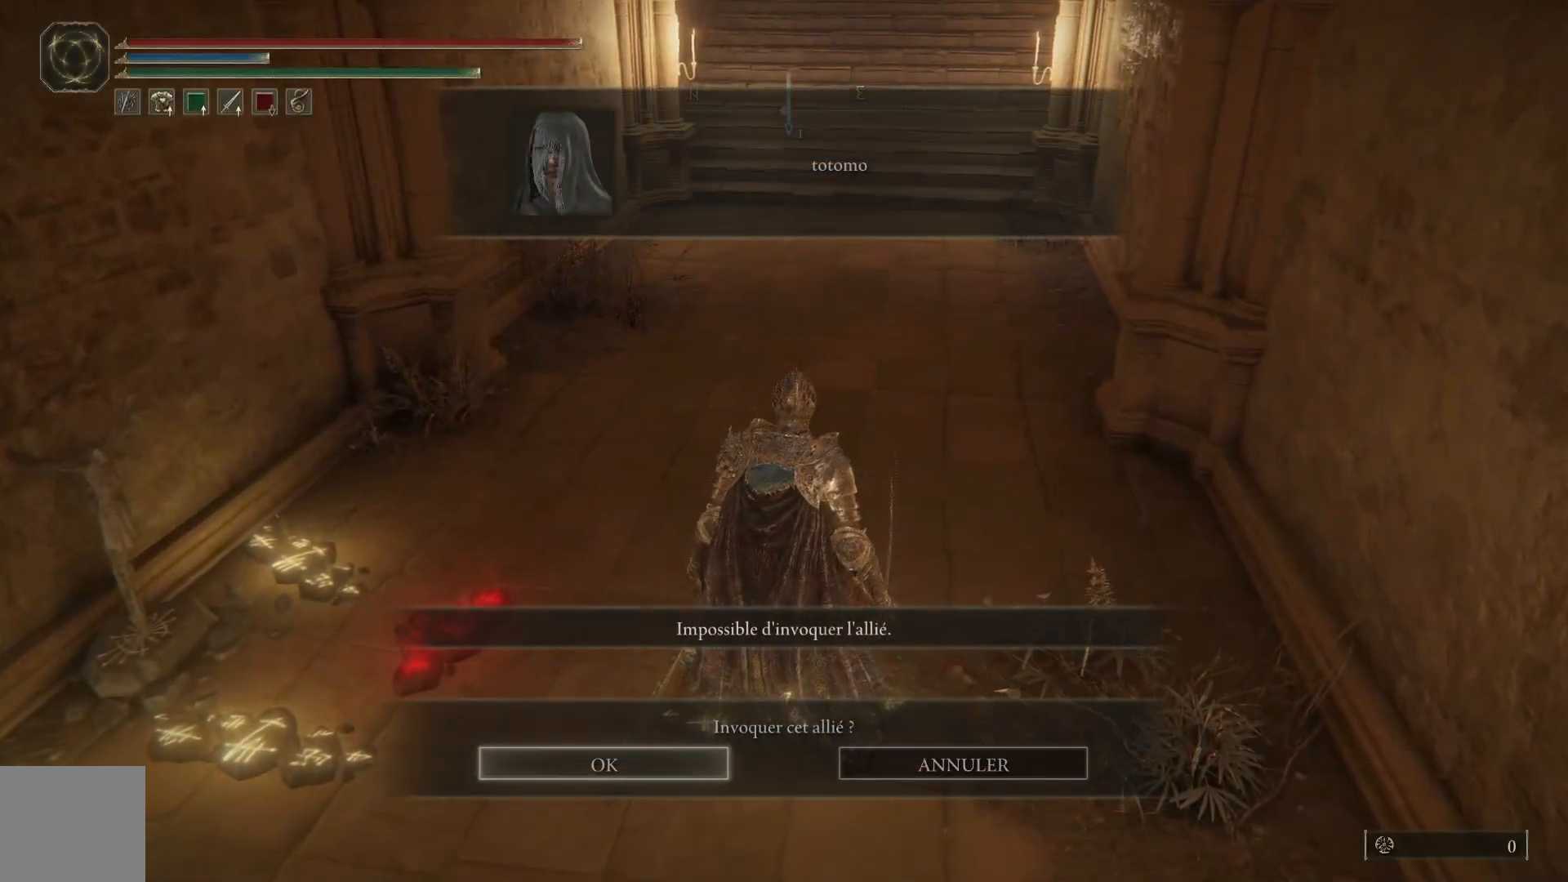
{"buttons": [], "left_stick": "center", "right_stick": "center", "events": [[83, "A", "up"]]}
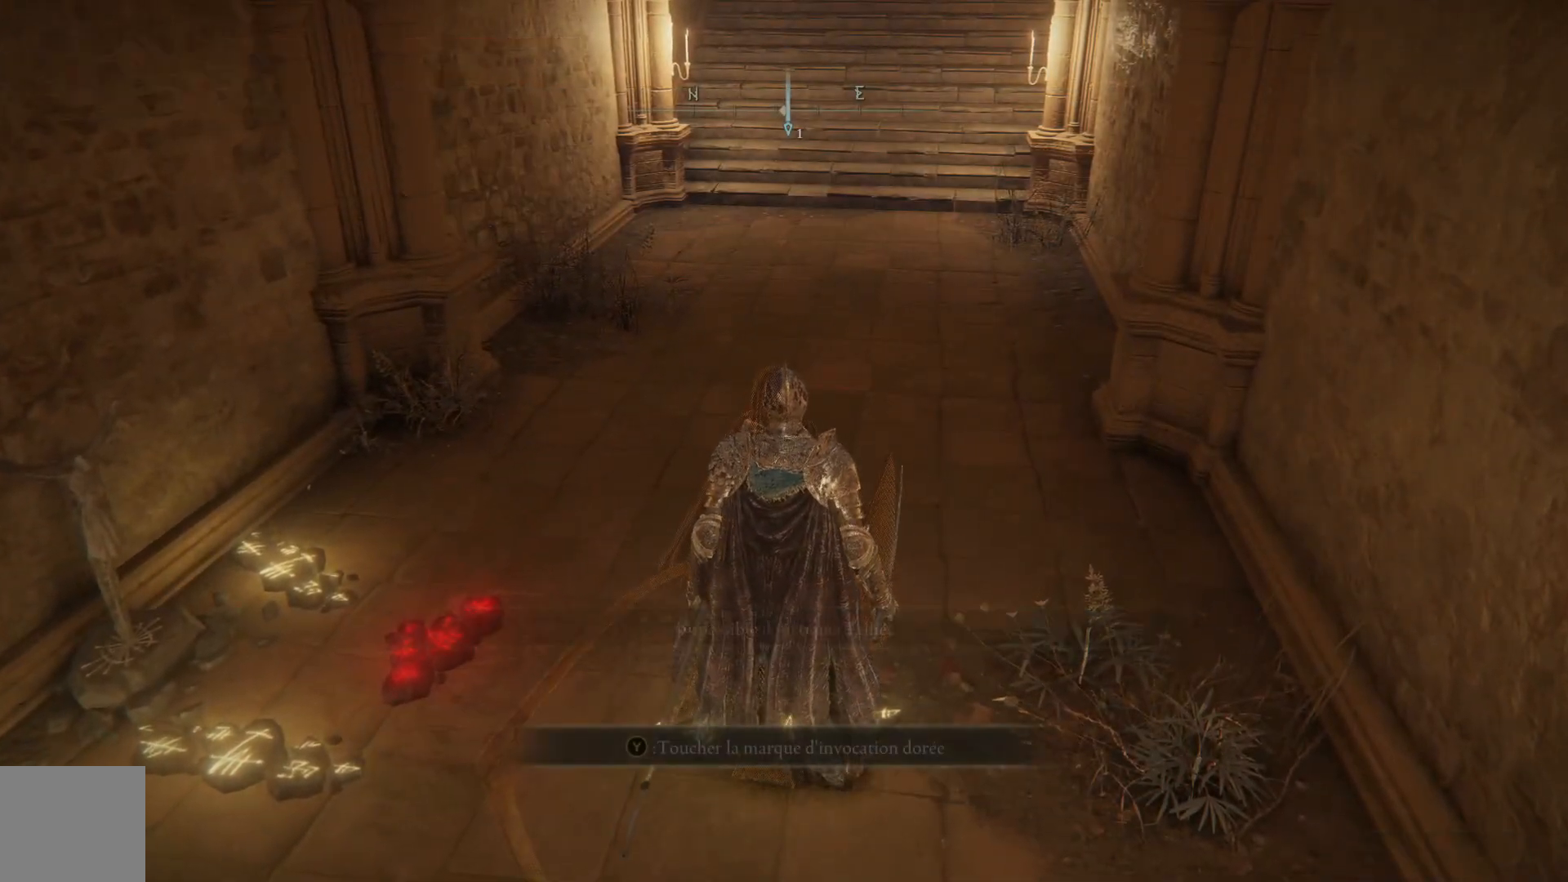
{"buttons": [], "left_stick": "up-left", "right_stick": "down-left", "events": [[67, "right_stick", "left"], [333, "right_stick", "down-left"], [367, "left_stick", "left"], [500, "left_stick", "up-left"]]}
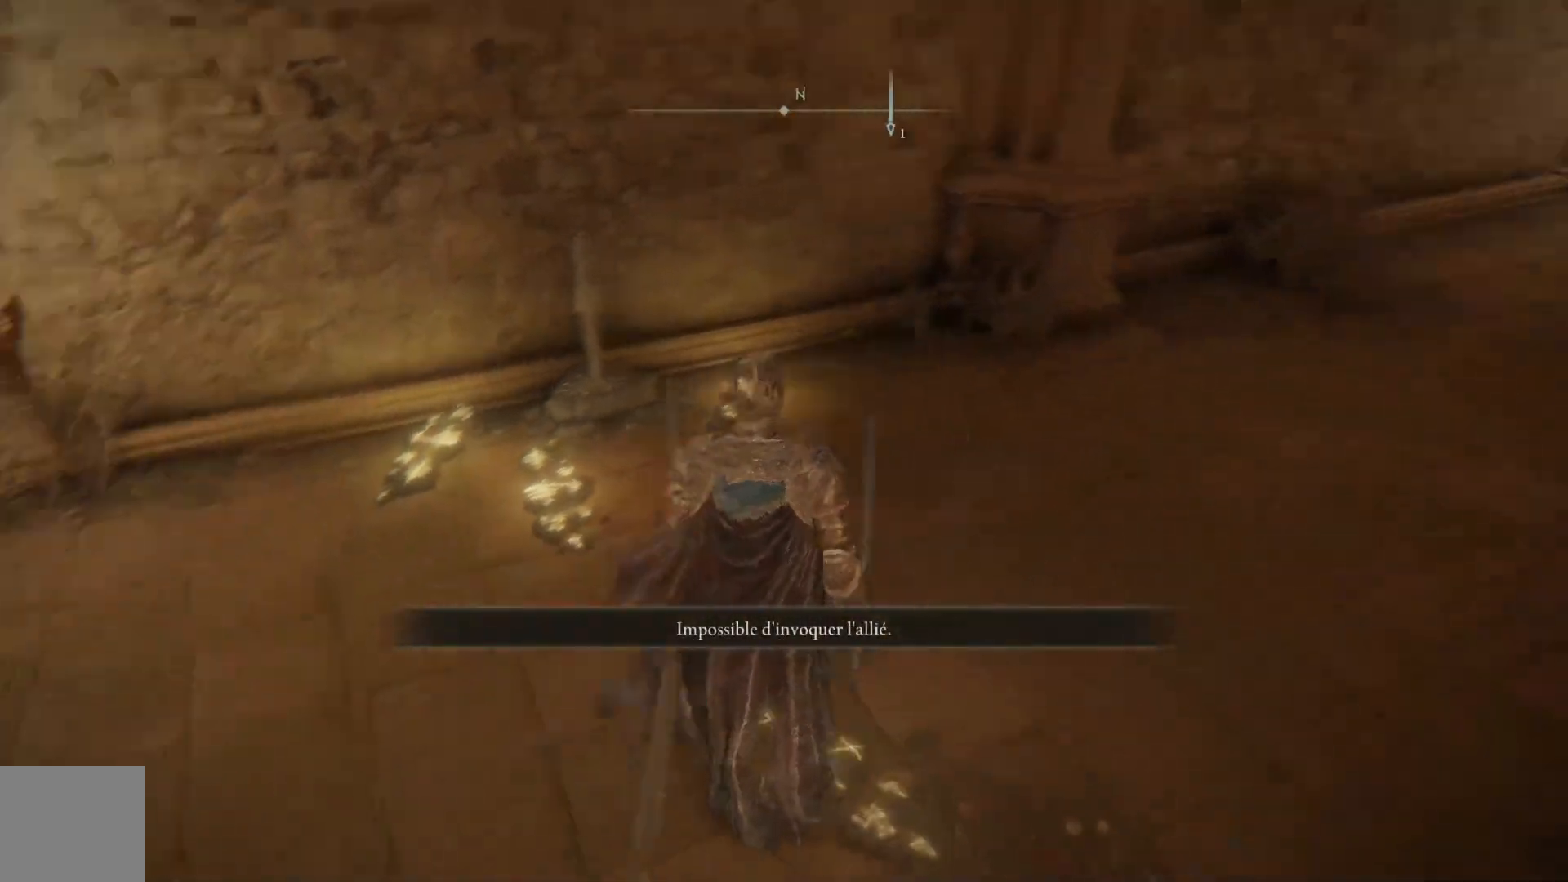
{"buttons": ["Y"], "left_stick": "up-left", "right_stick": "center", "events": [[83, "right_stick", "center"], [450, "Y", "down"]]}
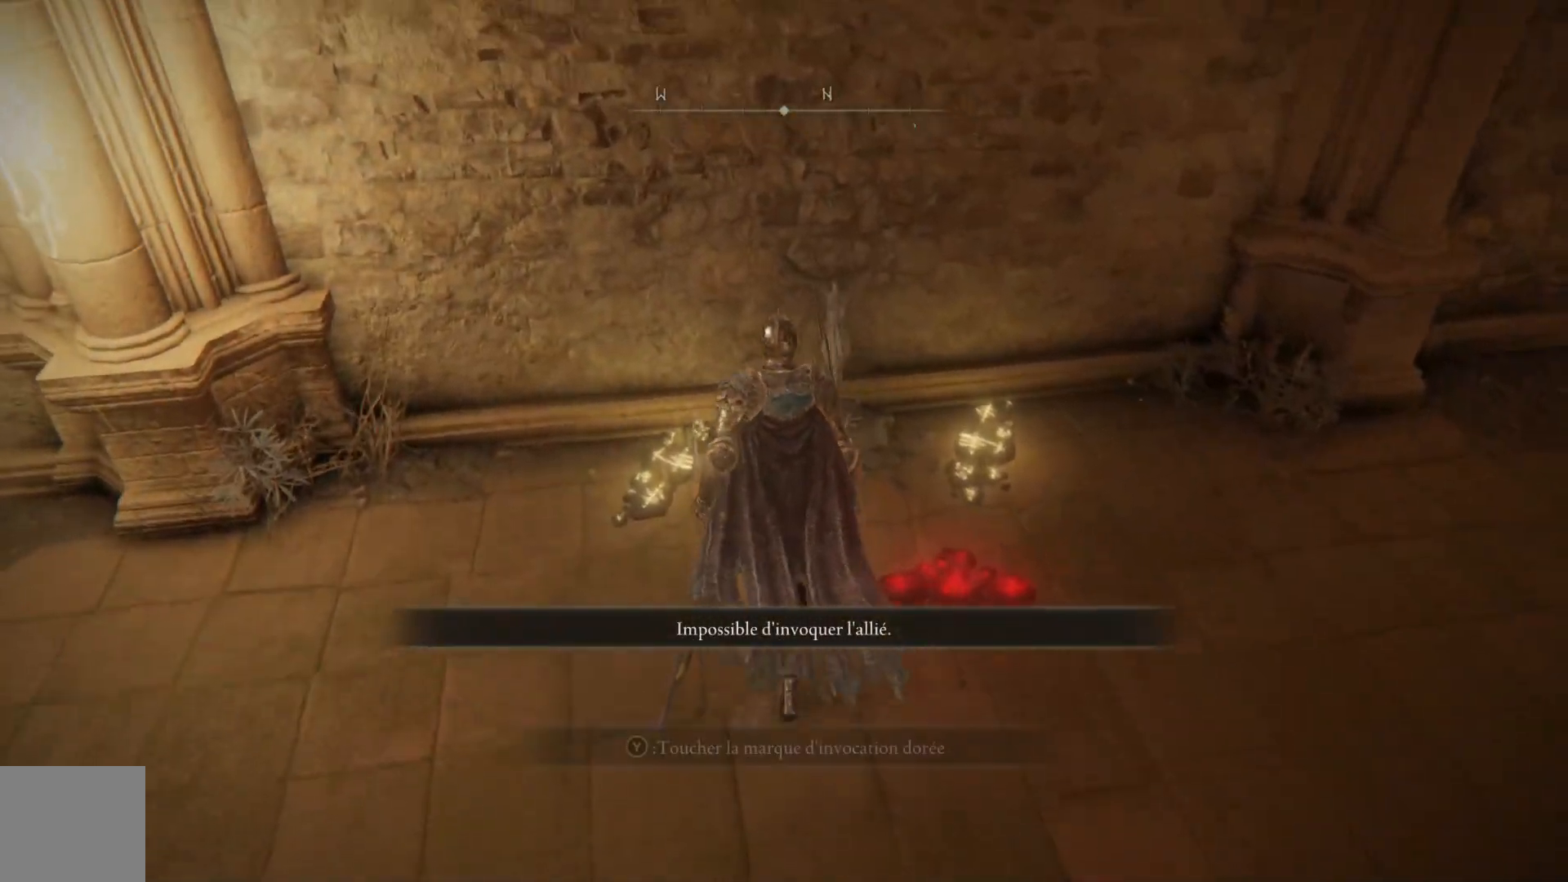
{"buttons": [], "left_stick": "center", "right_stick": "center", "events": [[33, "left_stick", "center"], [100, "Y", "up"]]}
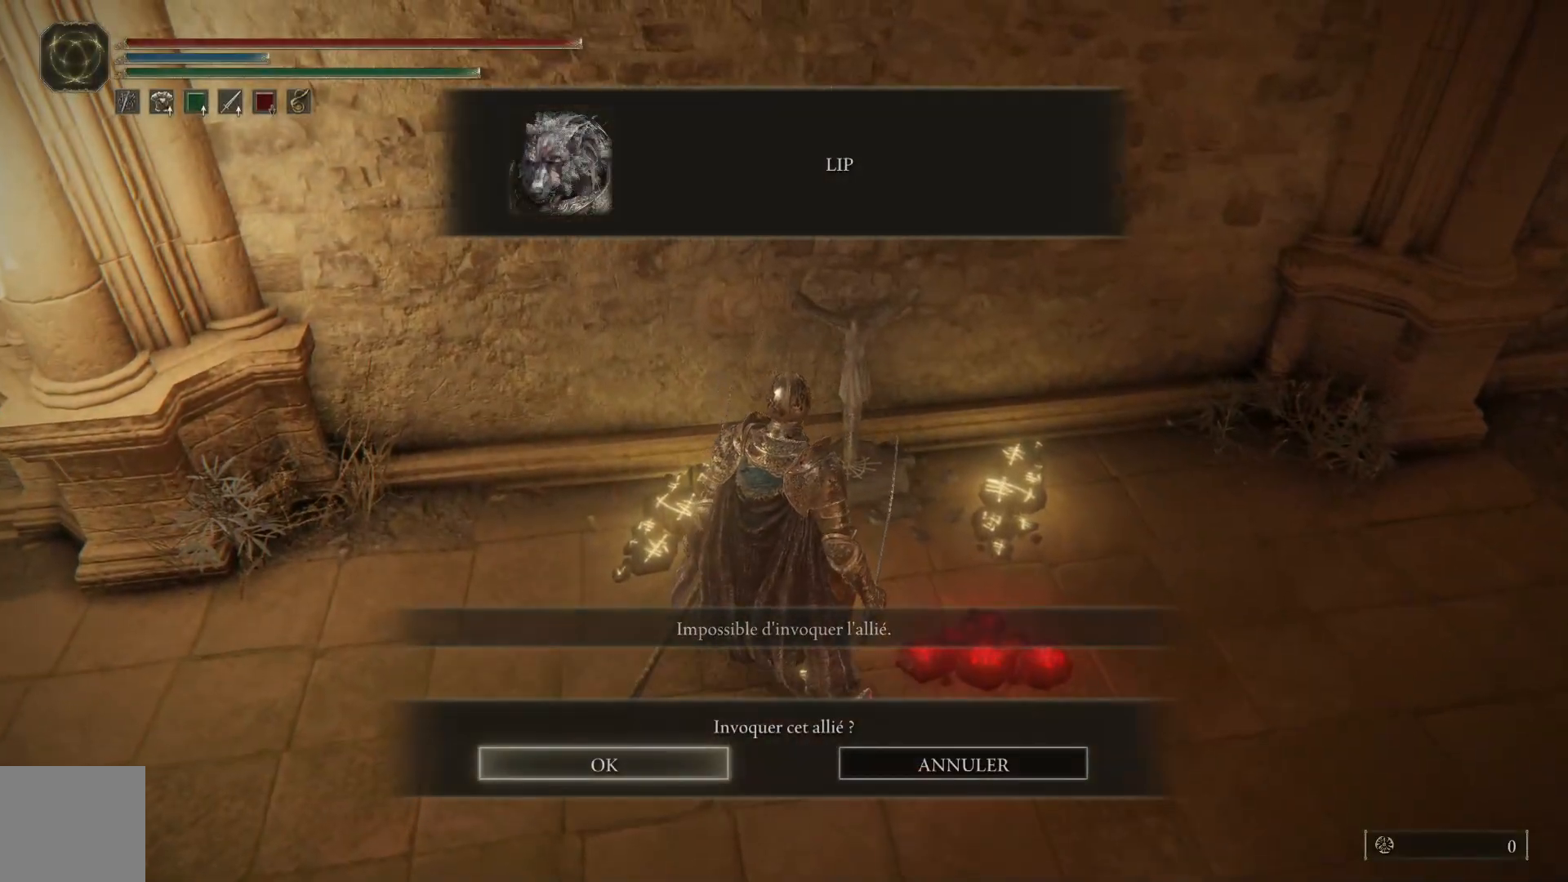
{"buttons": [], "left_stick": "center", "right_stick": "center", "events": [[83, "A", "down"], [250, "A", "up"]]}
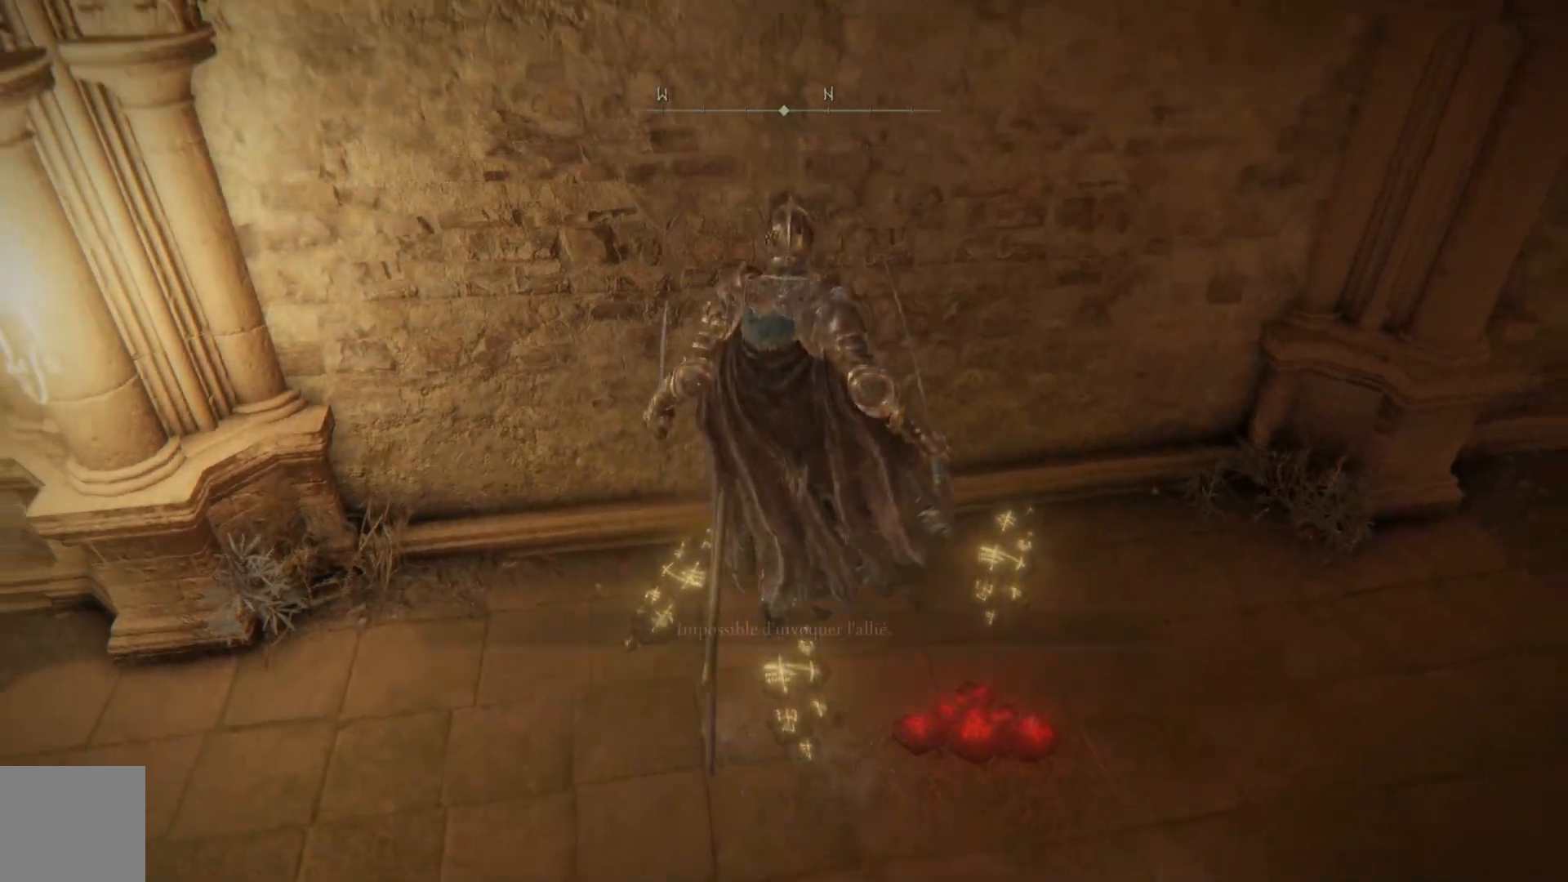
{"buttons": [], "left_stick": "center", "right_stick": "center", "events": []}
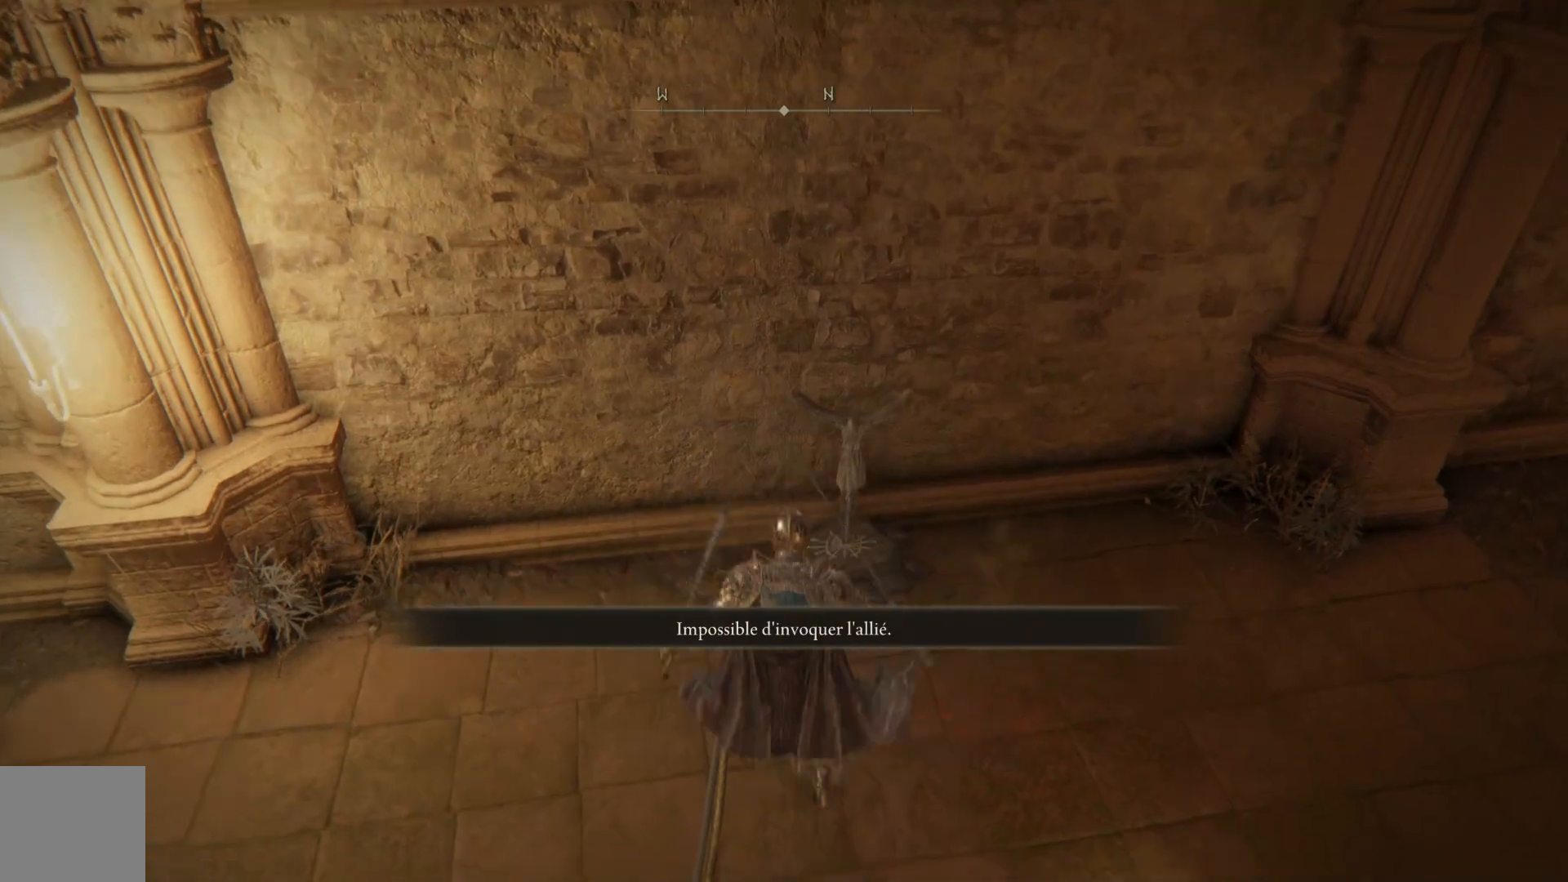
{"buttons": [], "left_stick": "center", "right_stick": "center", "events": [[17, "left_stick", "up-left"], [283, "left_stick", "center"]]}
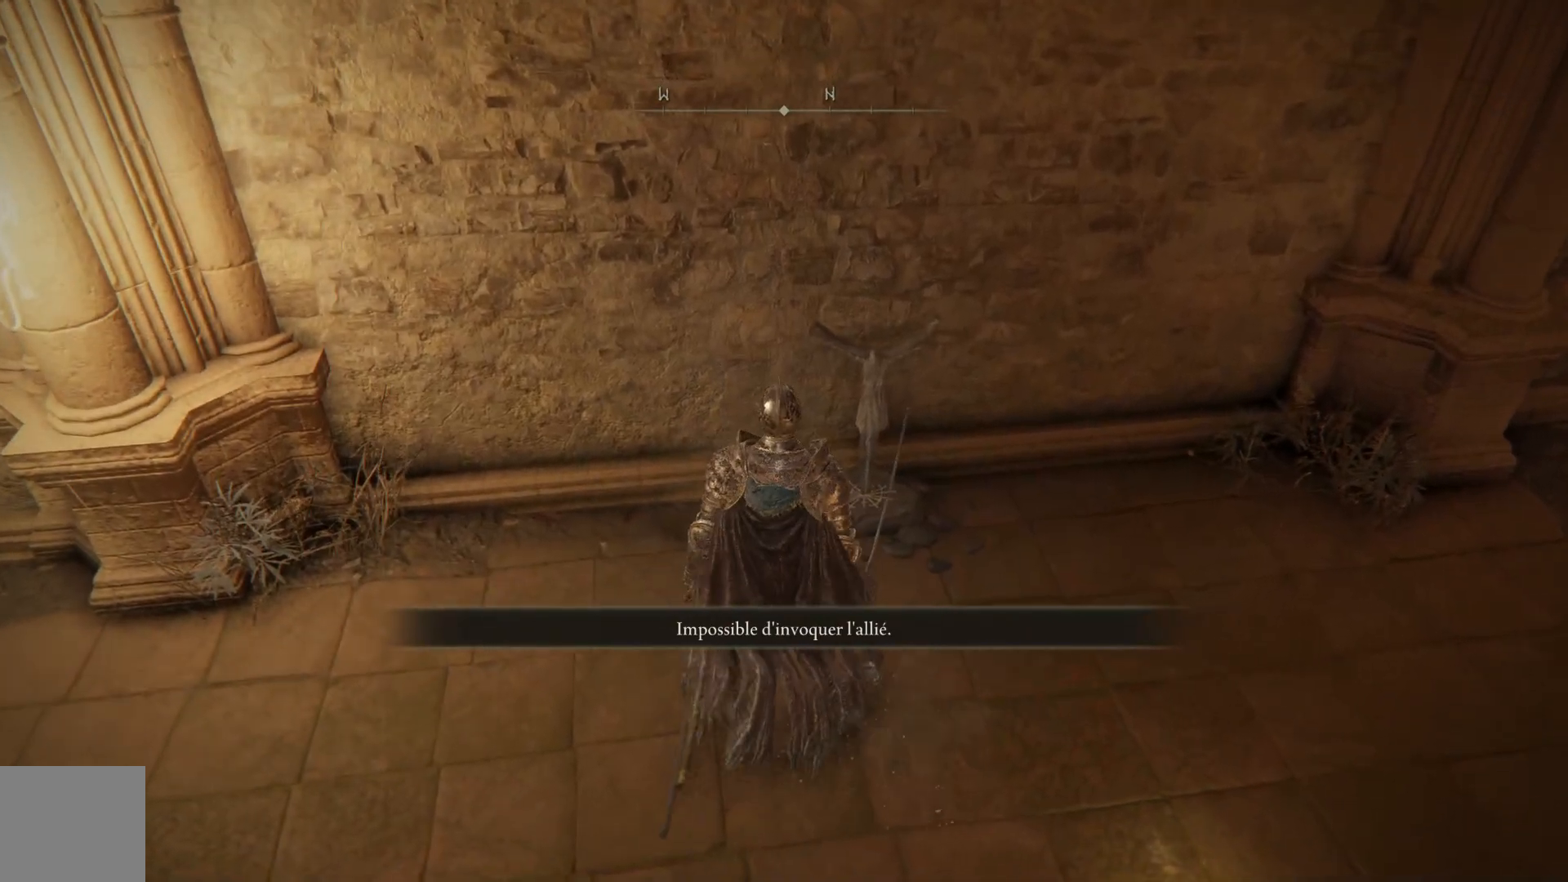
{"buttons": [], "left_stick": "down", "right_stick": "left", "events": [[133, "left_stick", "down-left"], [183, "right_stick", "left"], [350, "left_stick", "down"]]}
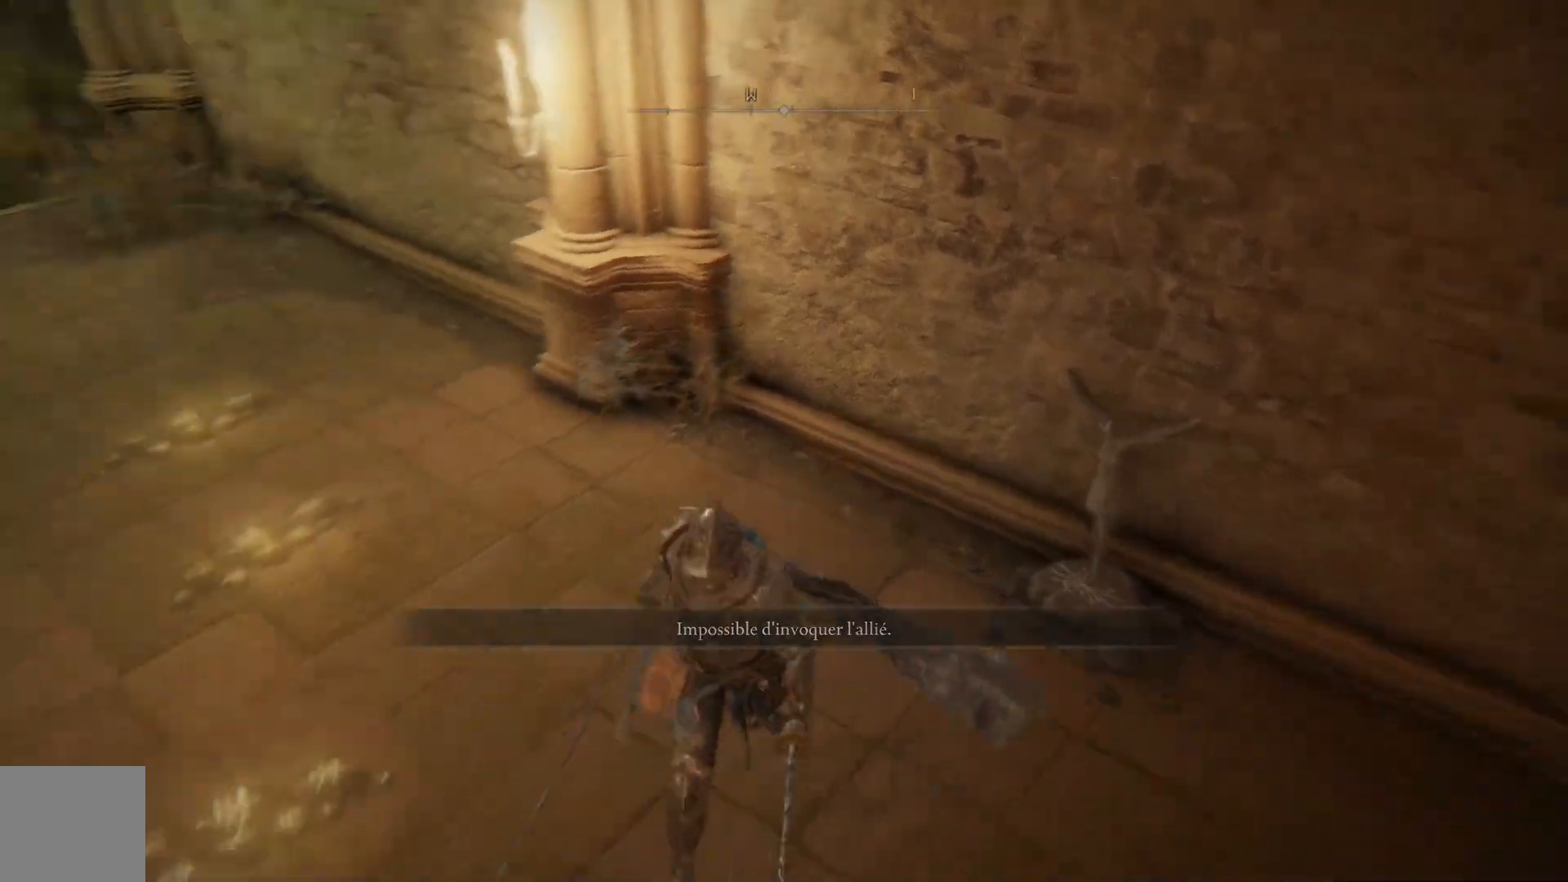
{"buttons": [], "left_stick": "down", "right_stick": "left", "events": [[100, "right_stick", "center"], [383, "right_stick", "left"]]}